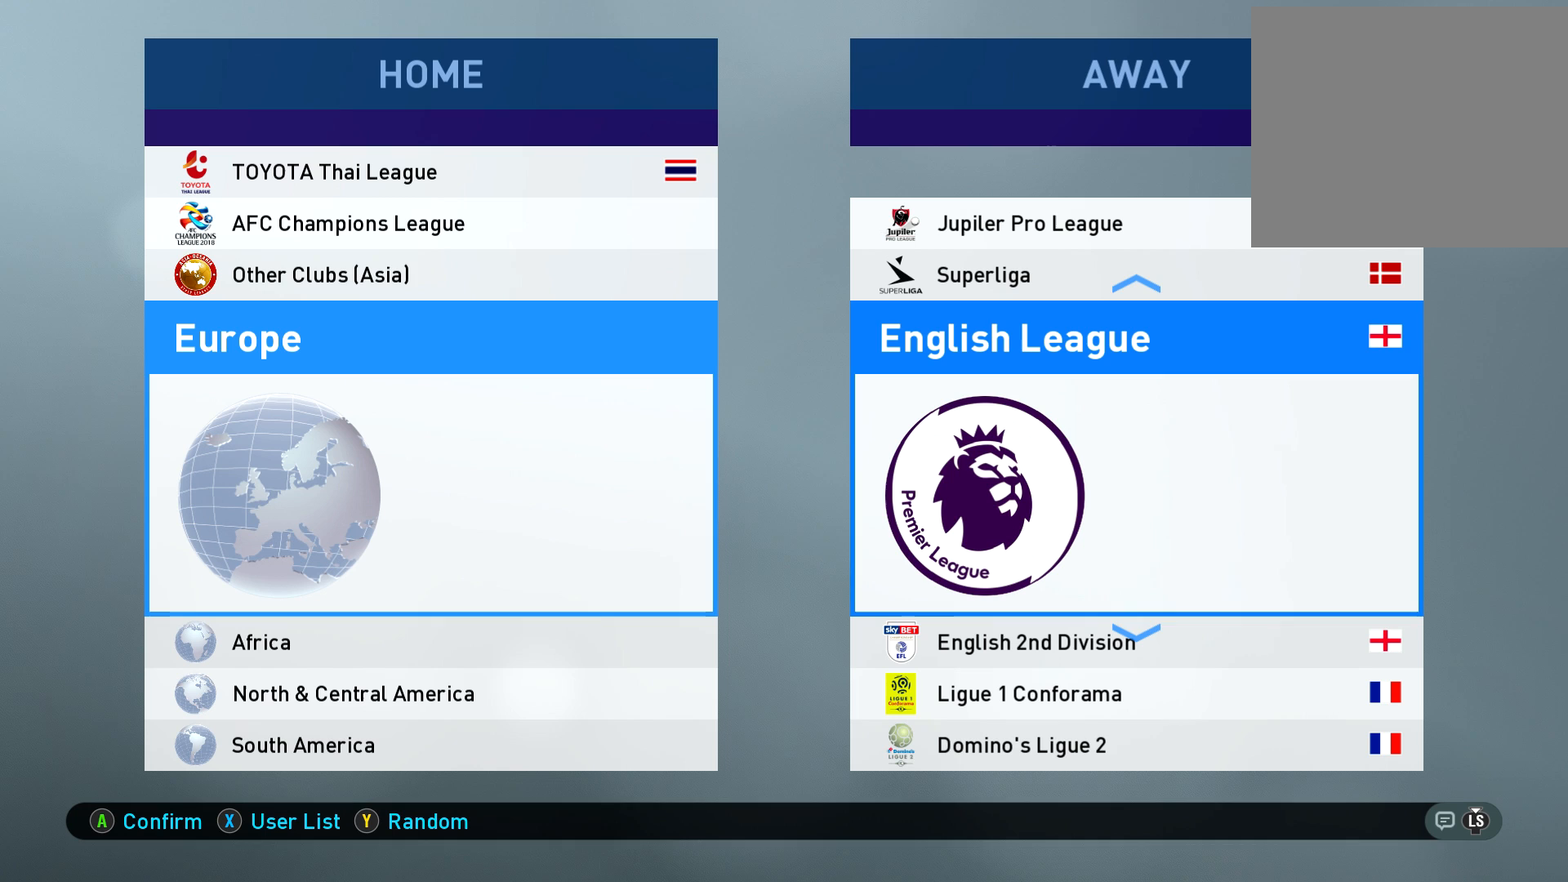
Gameplay with a controller (PlayStation layout); each line is a JSON object with the inputs held at the frame after it. "events" lists button and stick changes between this image and that frame as [ms after this image, input, new state], when the widget could be followed in between.
{"buttons": [], "left_stick": "center", "right_stick": "center", "events": []}
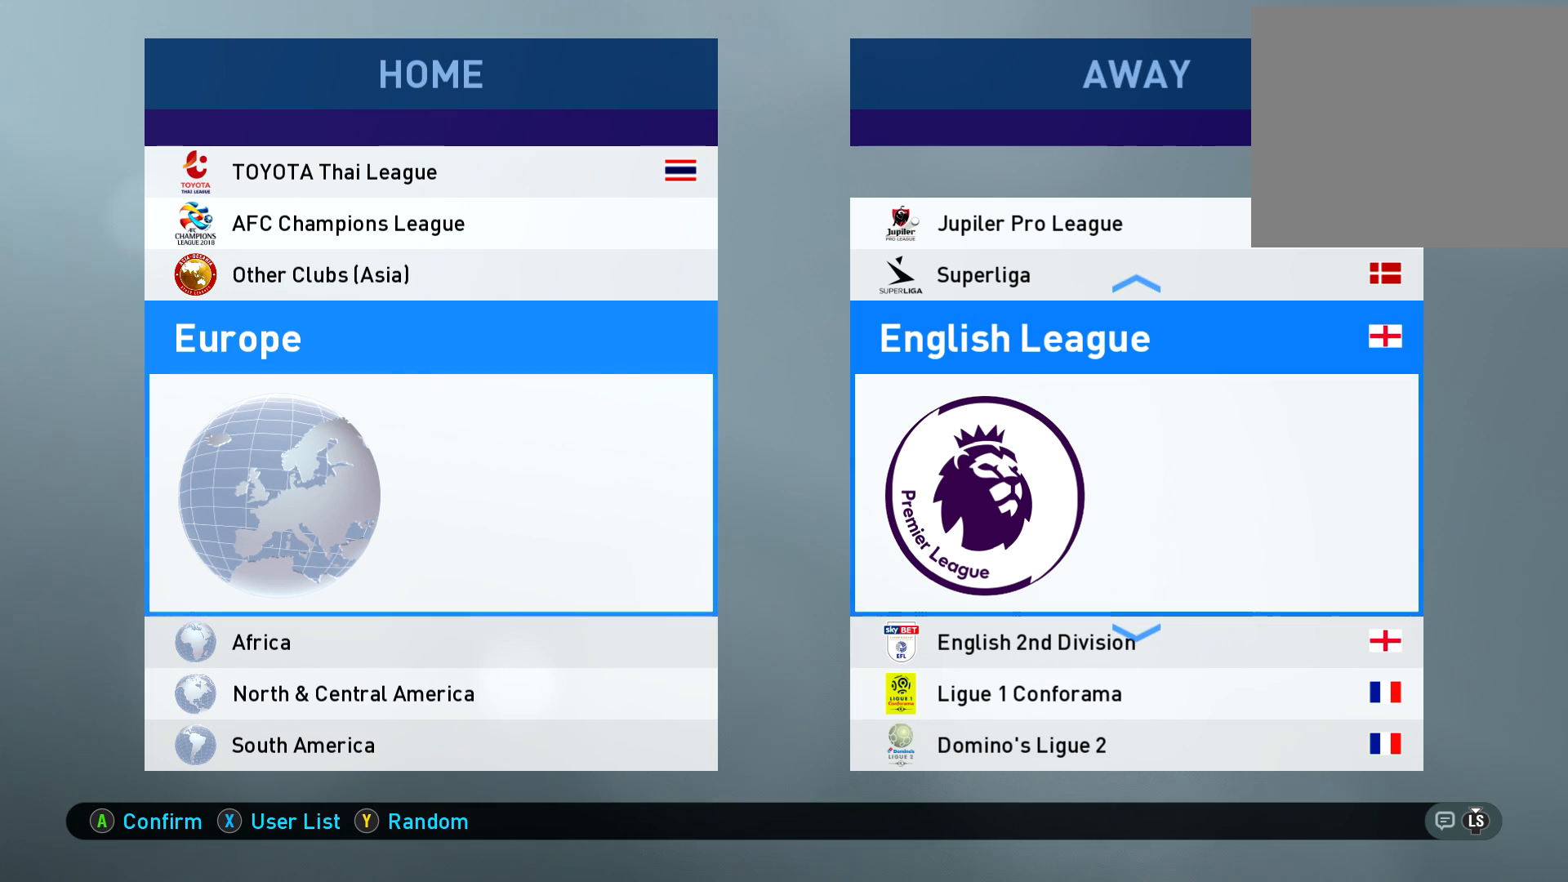
{"buttons": [], "left_stick": "center", "right_stick": "center", "events": []}
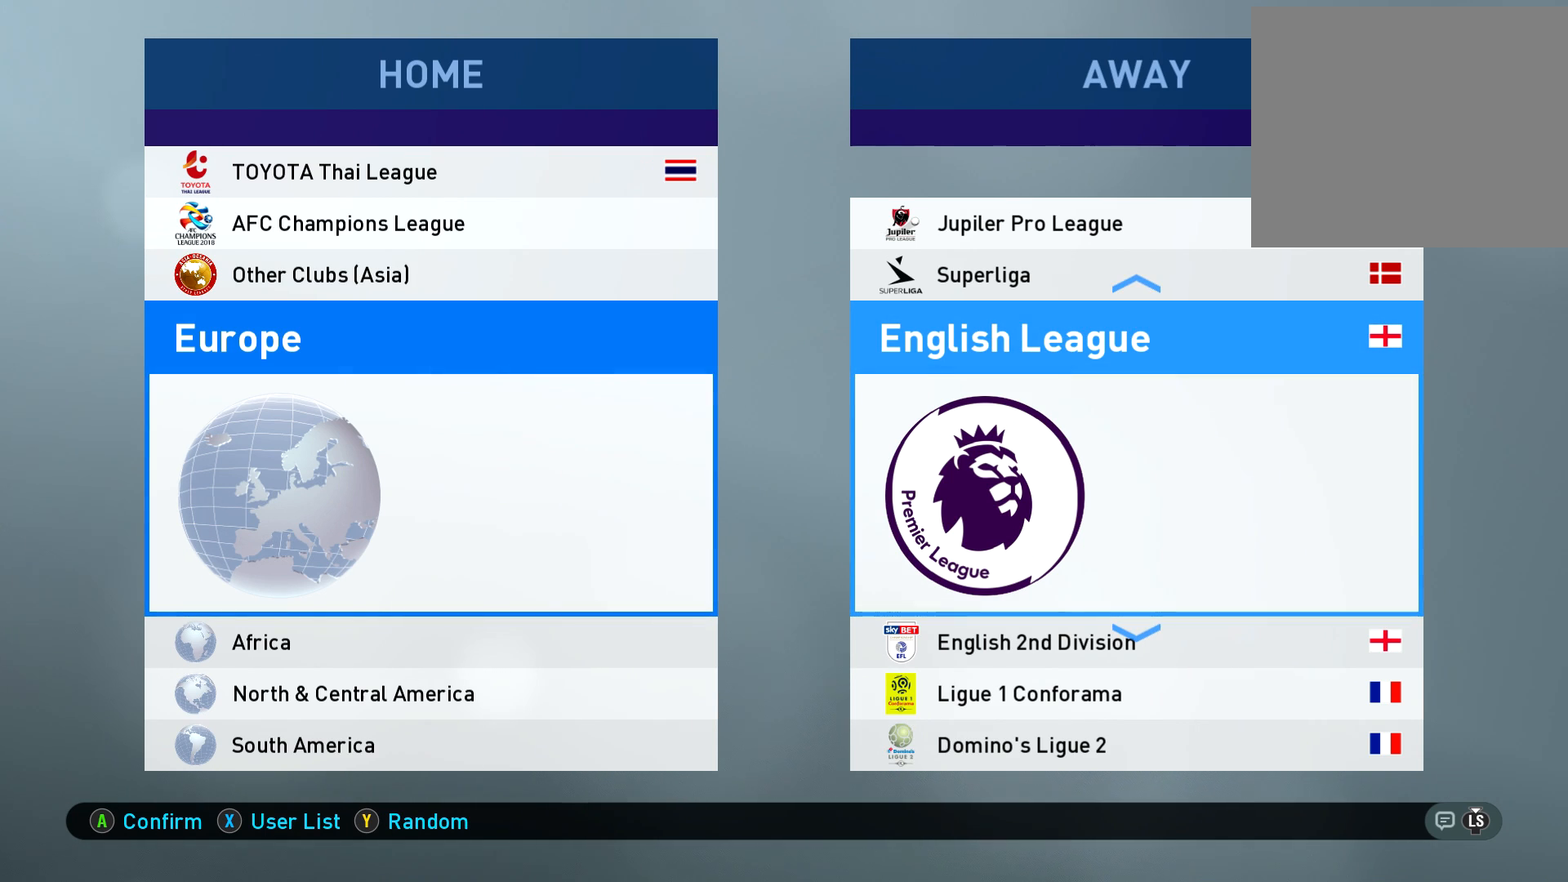
{"buttons": [], "left_stick": "center", "right_stick": "center", "events": []}
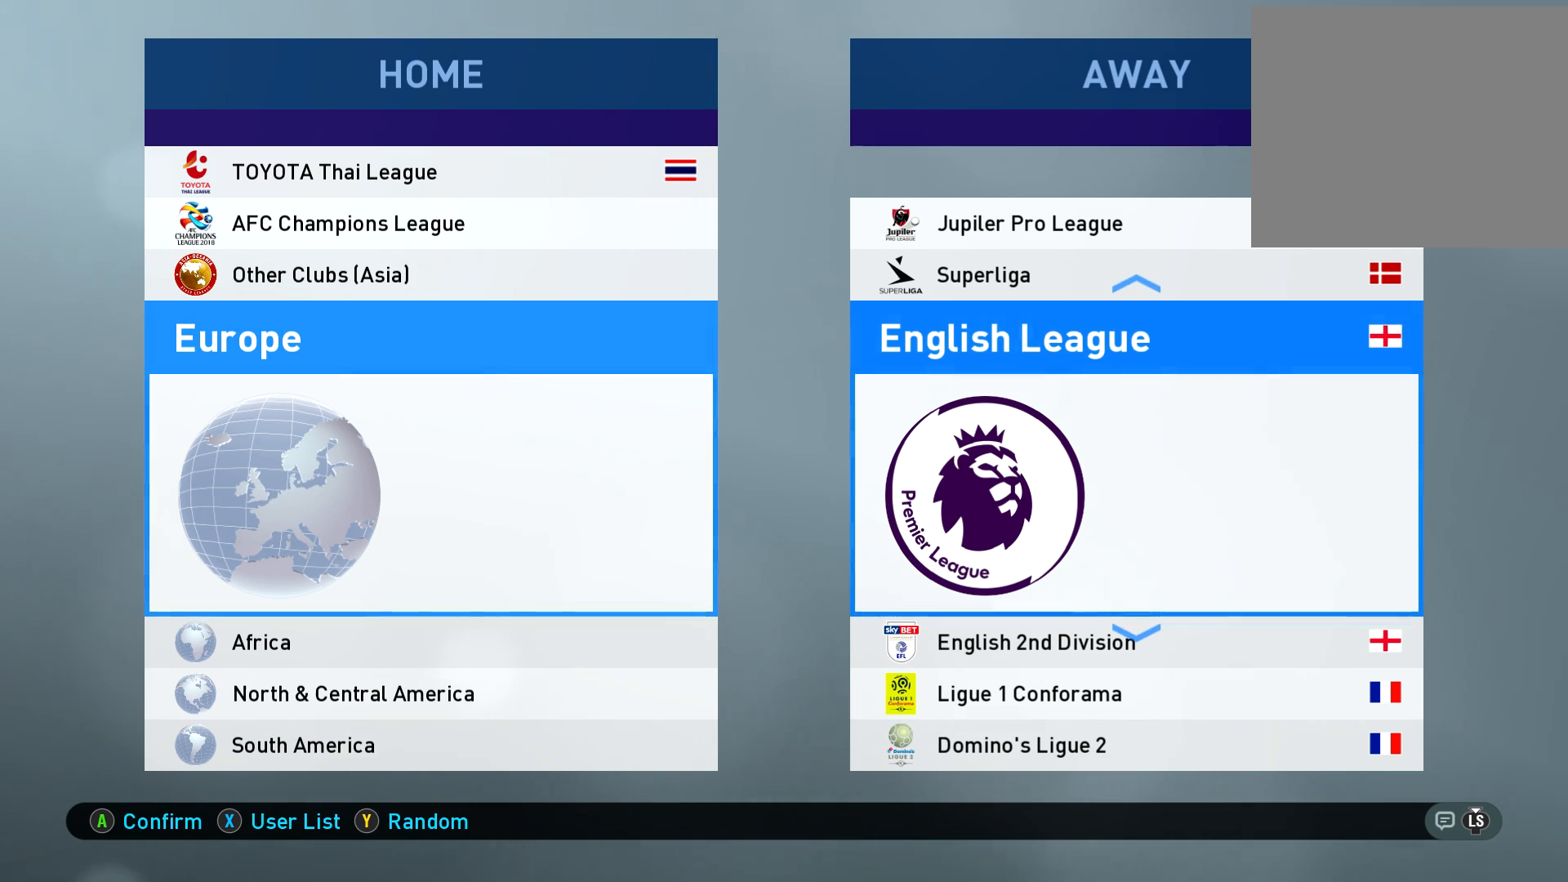
{"buttons": [], "left_stick": "center", "right_stick": "center", "events": []}
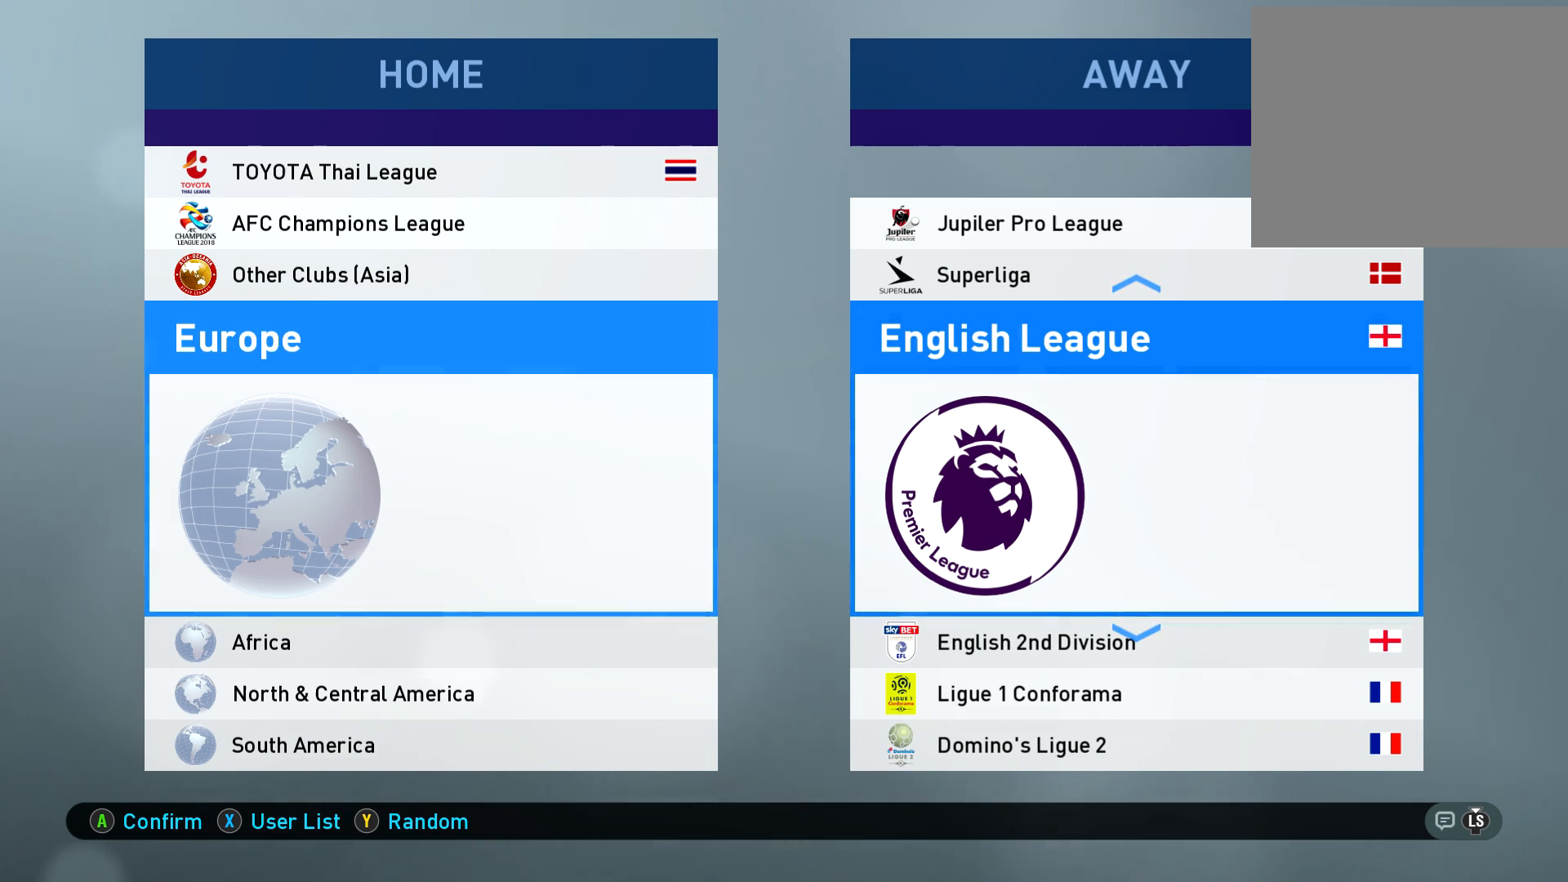
{"buttons": [], "left_stick": "center", "right_stick": "center", "events": []}
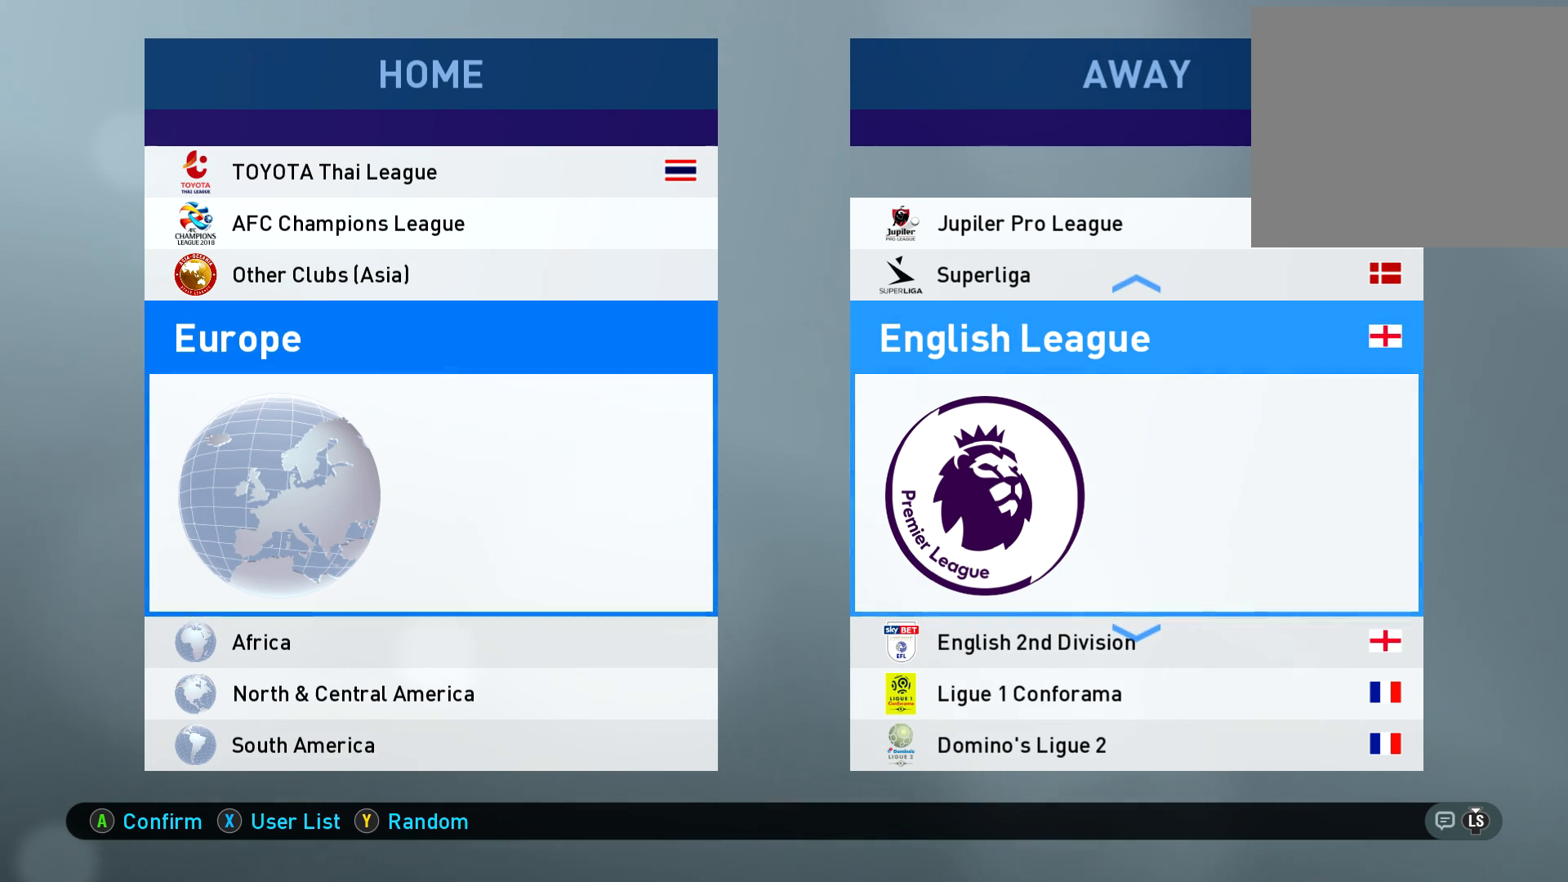
{"buttons": [], "left_stick": "center", "right_stick": "center", "events": []}
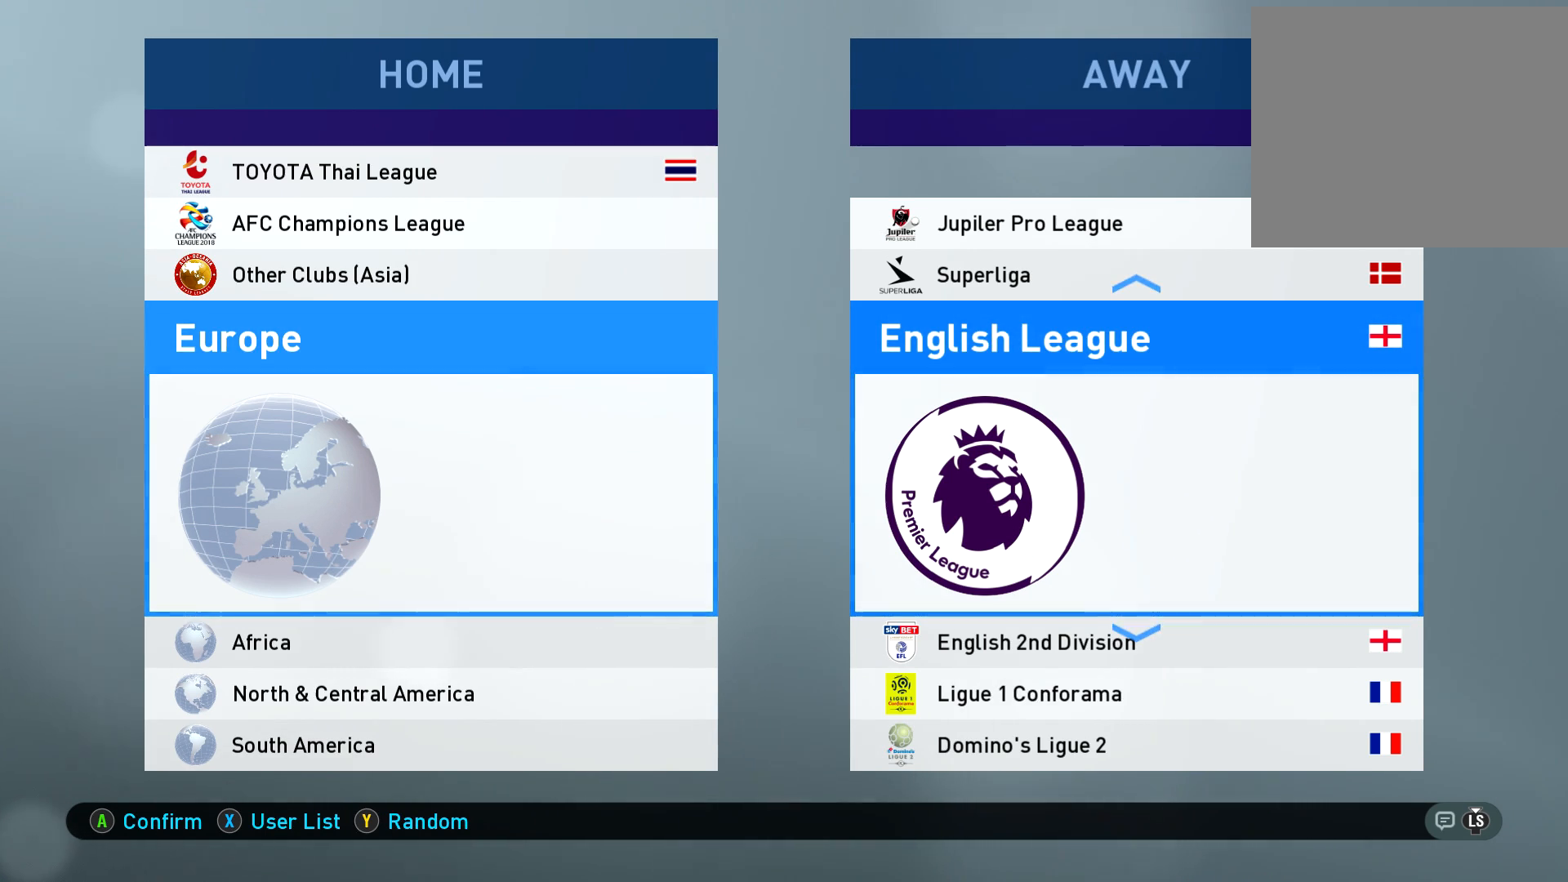
{"buttons": [], "left_stick": "center", "right_stick": "center", "events": []}
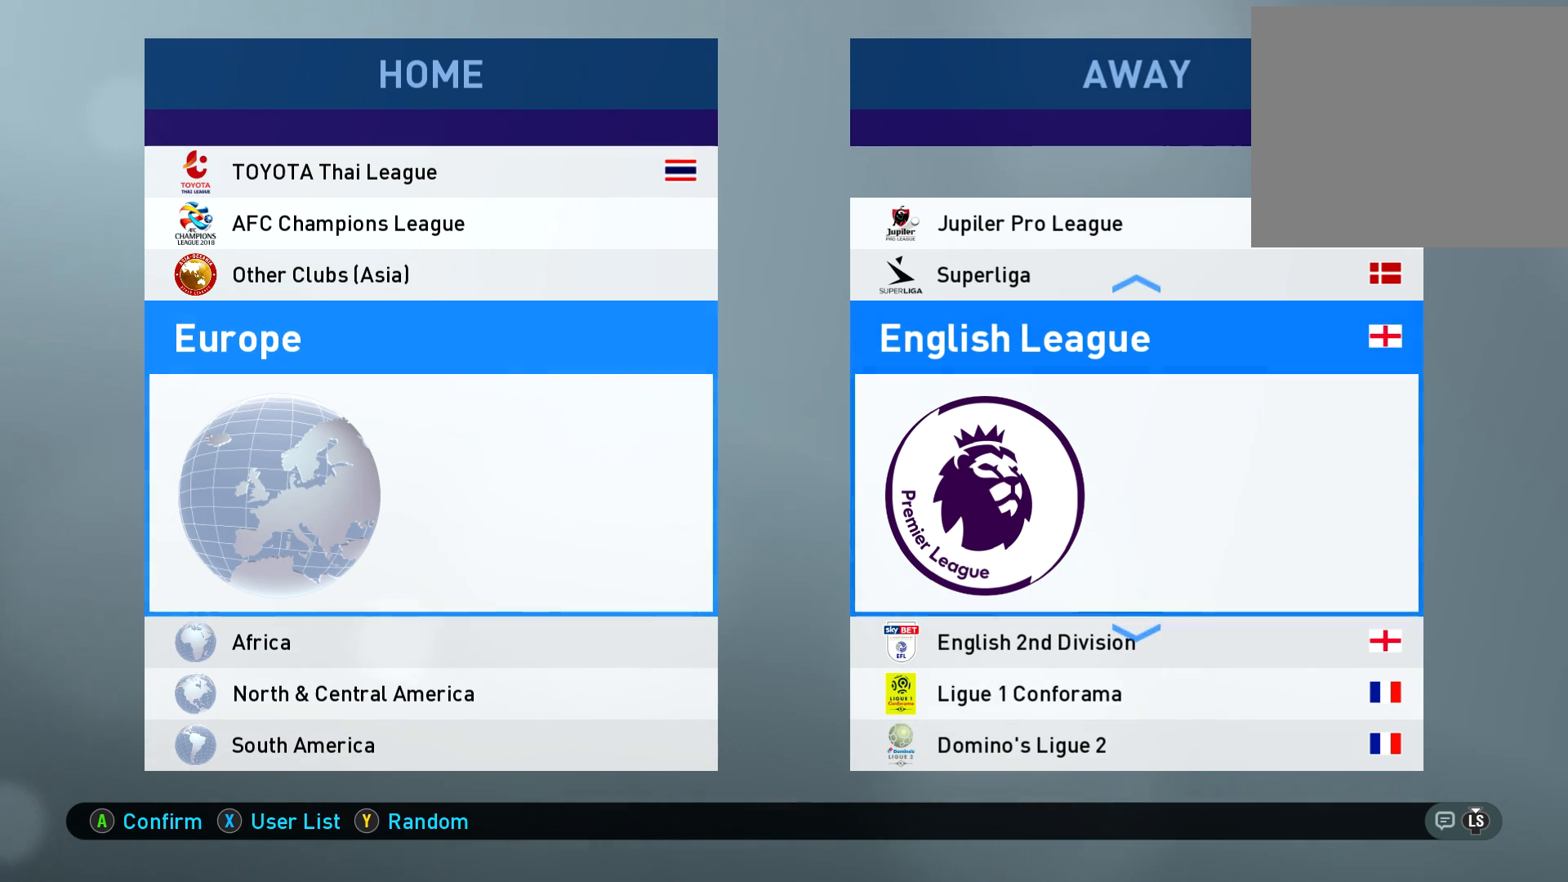
{"buttons": [], "left_stick": "center", "right_stick": "center", "events": []}
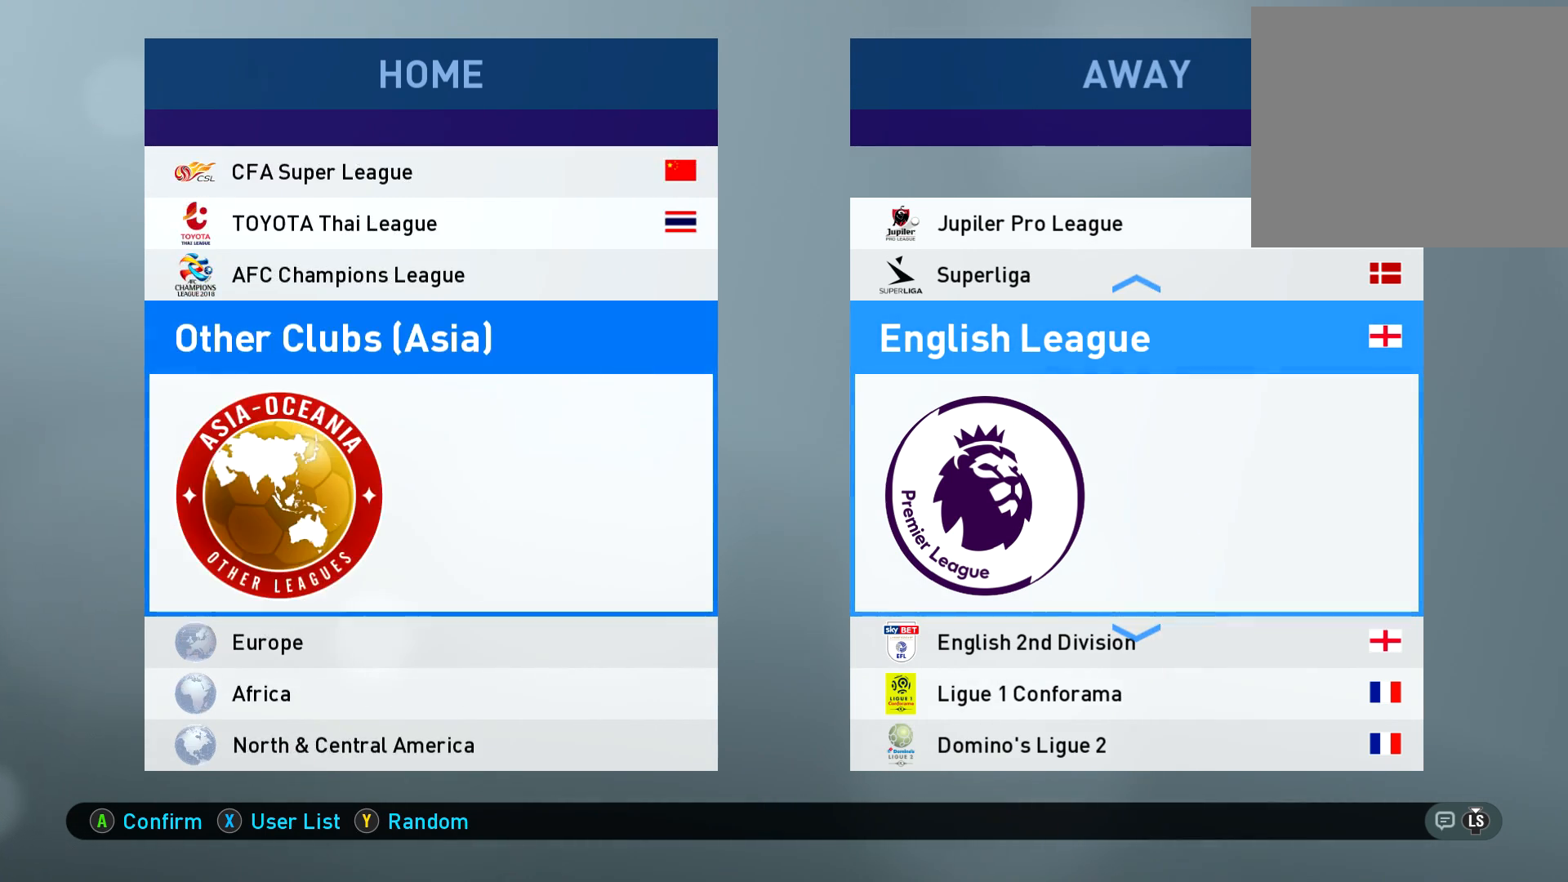
{"buttons": [], "left_stick": "center", "right_stick": "center", "events": []}
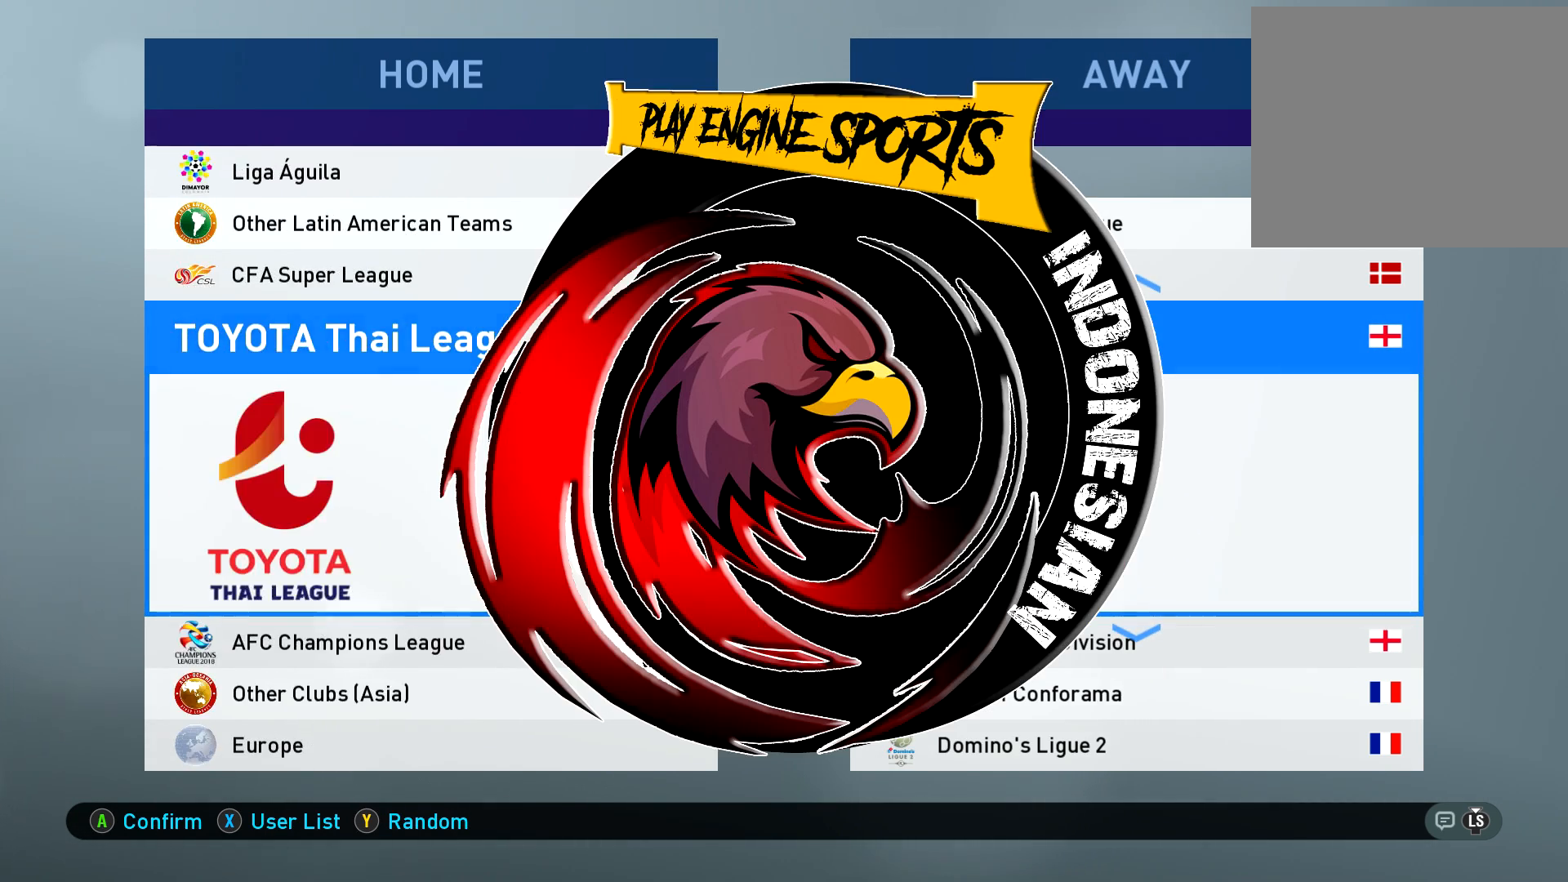
{"buttons": ["DPAD_DOWN"], "left_stick": "center", "right_stick": "center", "events": [[434, "DPAD_DOWN", "down"]]}
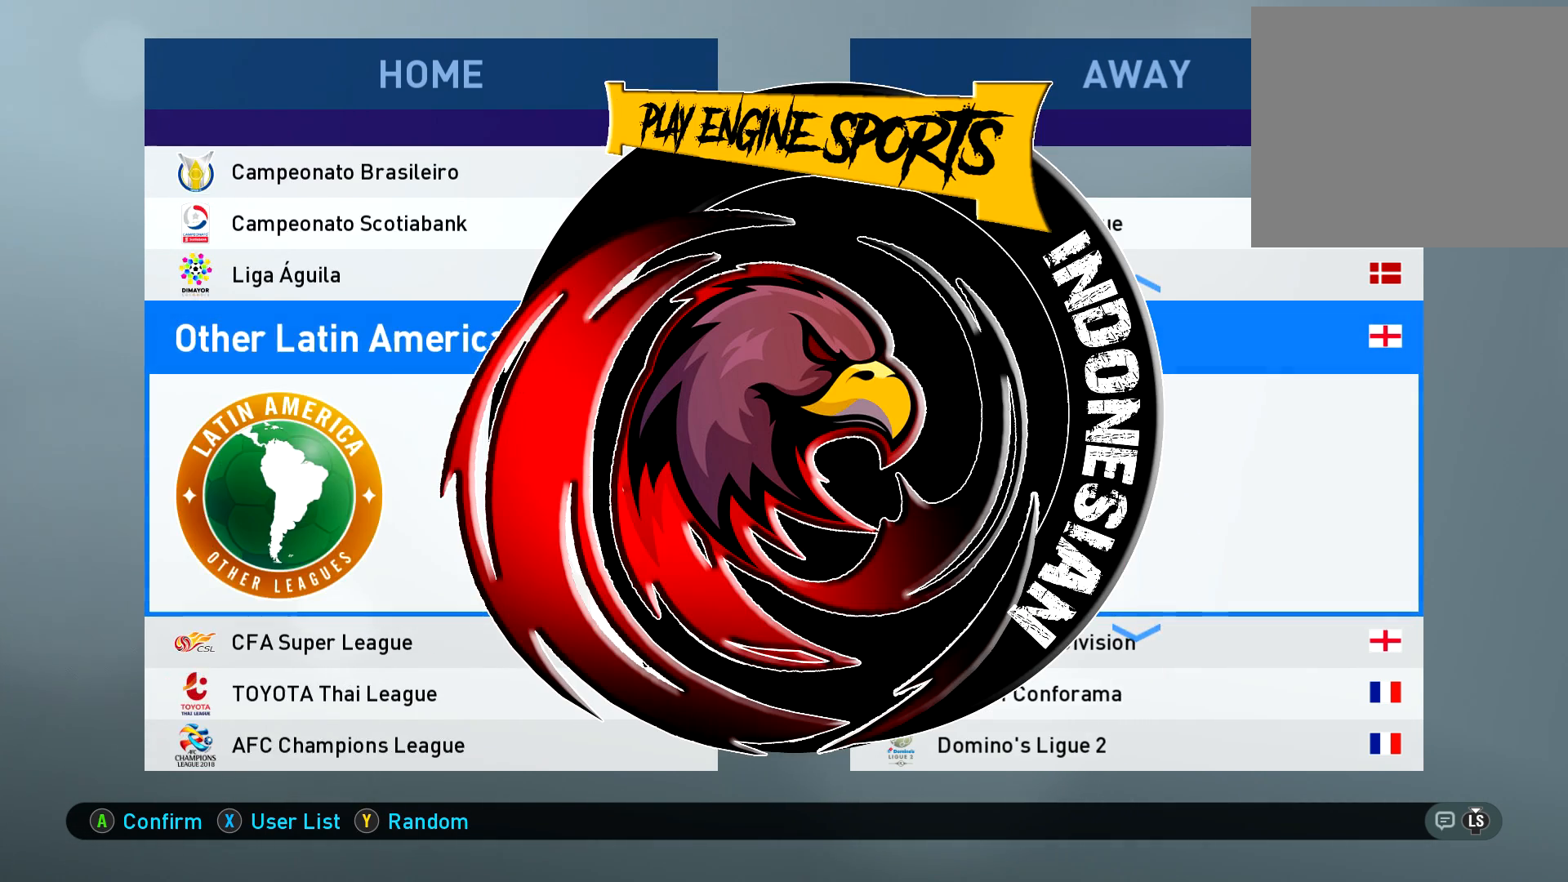
{"buttons": ["DPAD_DOWN"], "left_stick": "center", "right_stick": "center", "events": [[67, "DPAD_DOWN", "up"], [200, "DPAD_DOWN", "down"], [350, "DPAD_DOWN", "up"], [467, "DPAD_DOWN", "down"]]}
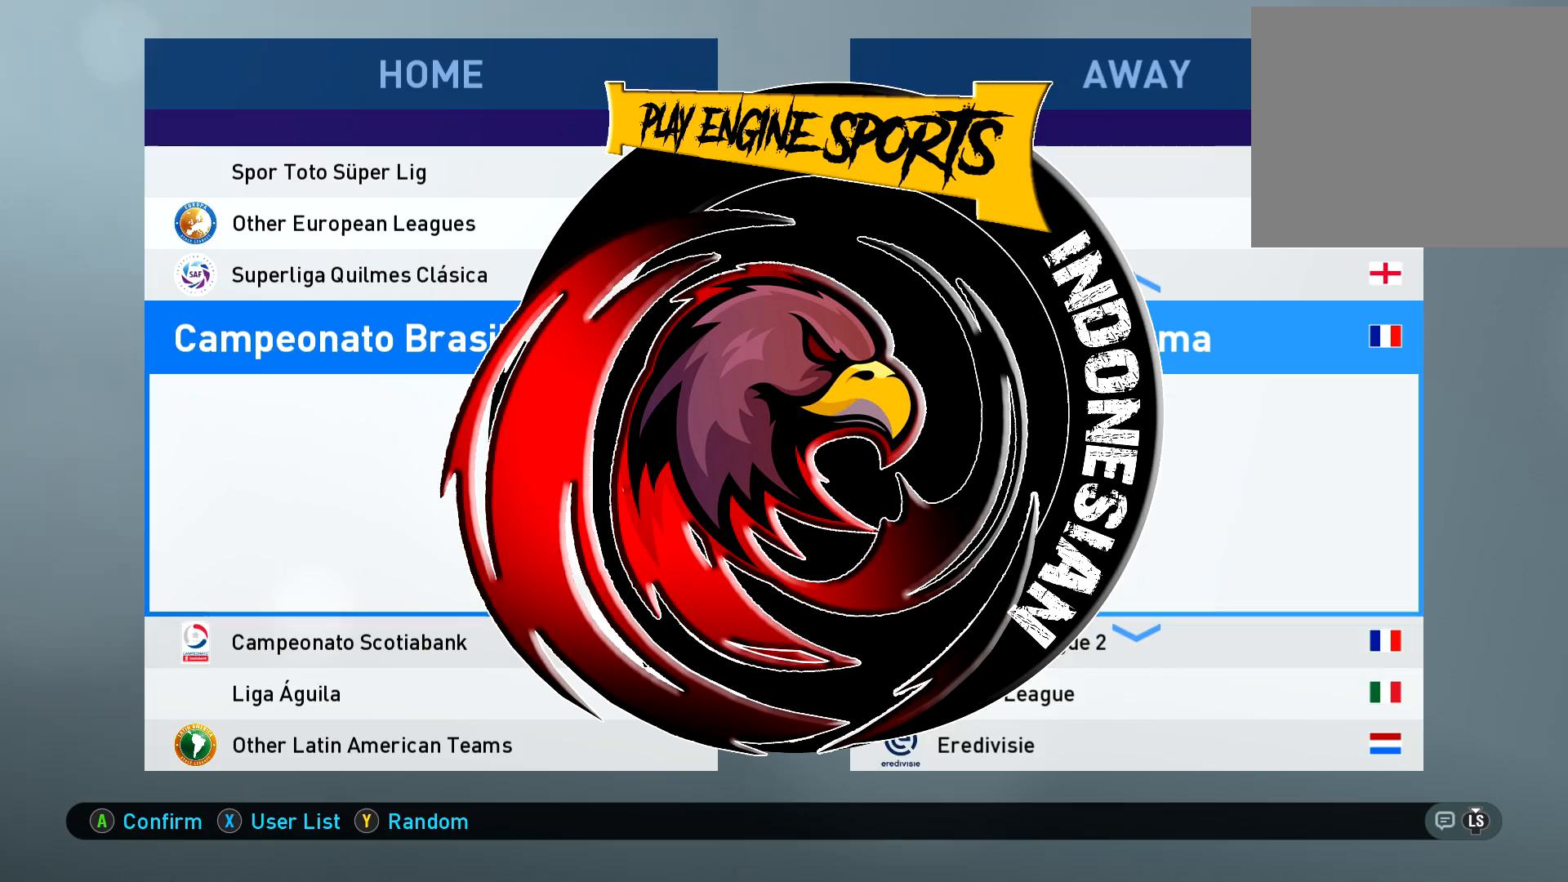
{"buttons": ["DPAD_DOWN"], "left_stick": "center", "right_stick": "center", "events": [[100, "DPAD_DOWN", "up"], [233, "DPAD_DOWN", "down"], [367, "DPAD_DOWN", "up"], [483, "DPAD_DOWN", "down"]]}
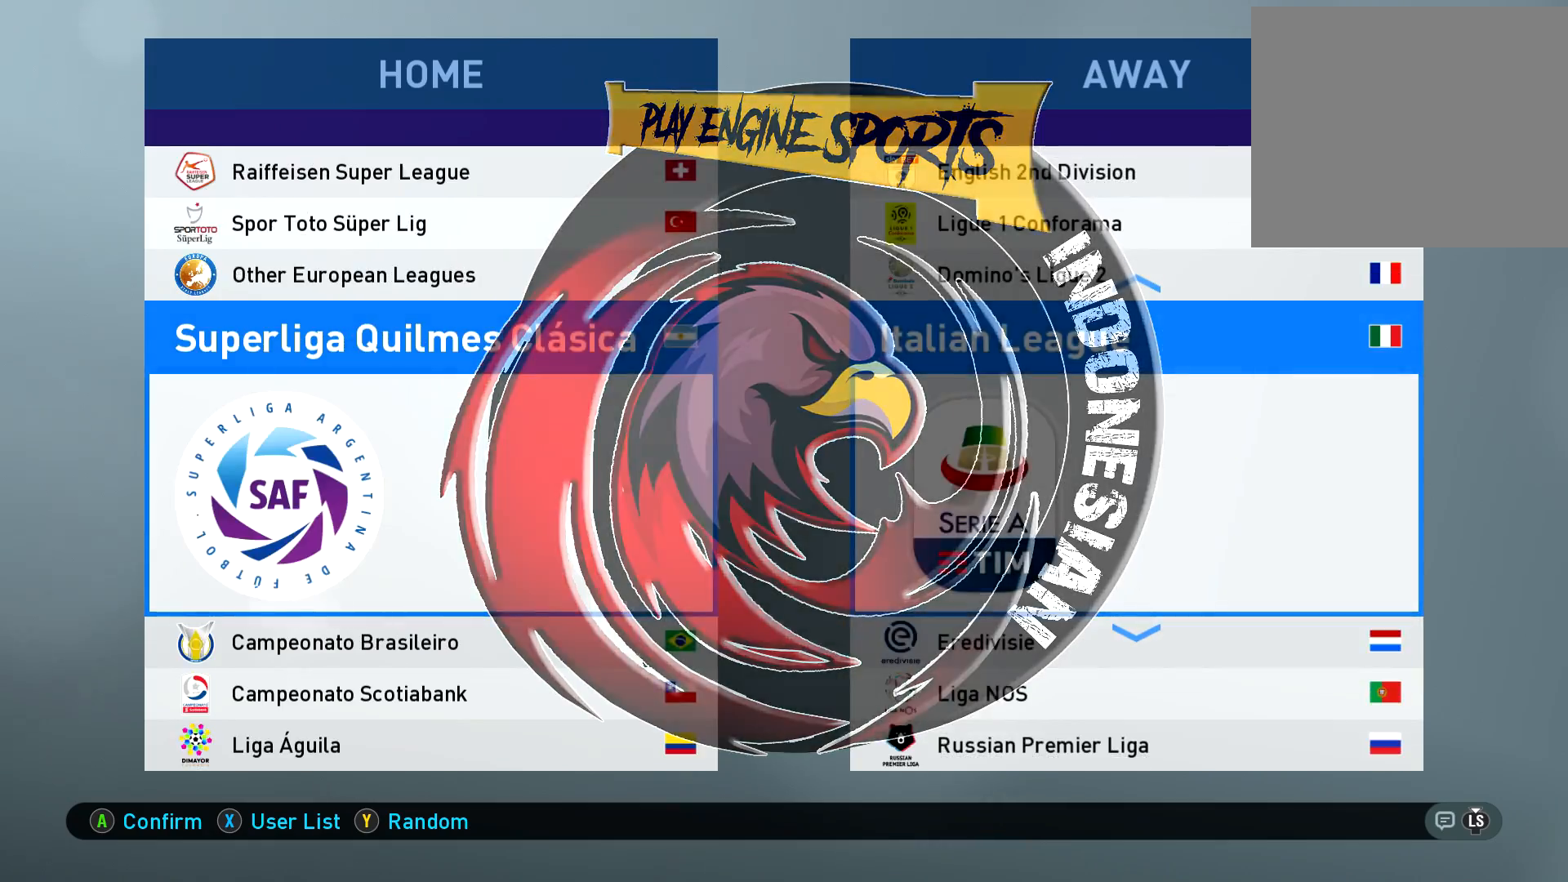
{"buttons": ["DPAD_DOWN"], "left_stick": "center", "right_stick": "center", "events": [[100, "DPAD_DOWN", "up"], [217, "DPAD_DOWN", "down"], [334, "DPAD_DOWN", "up"], [434, "DPAD_DOWN", "down"]]}
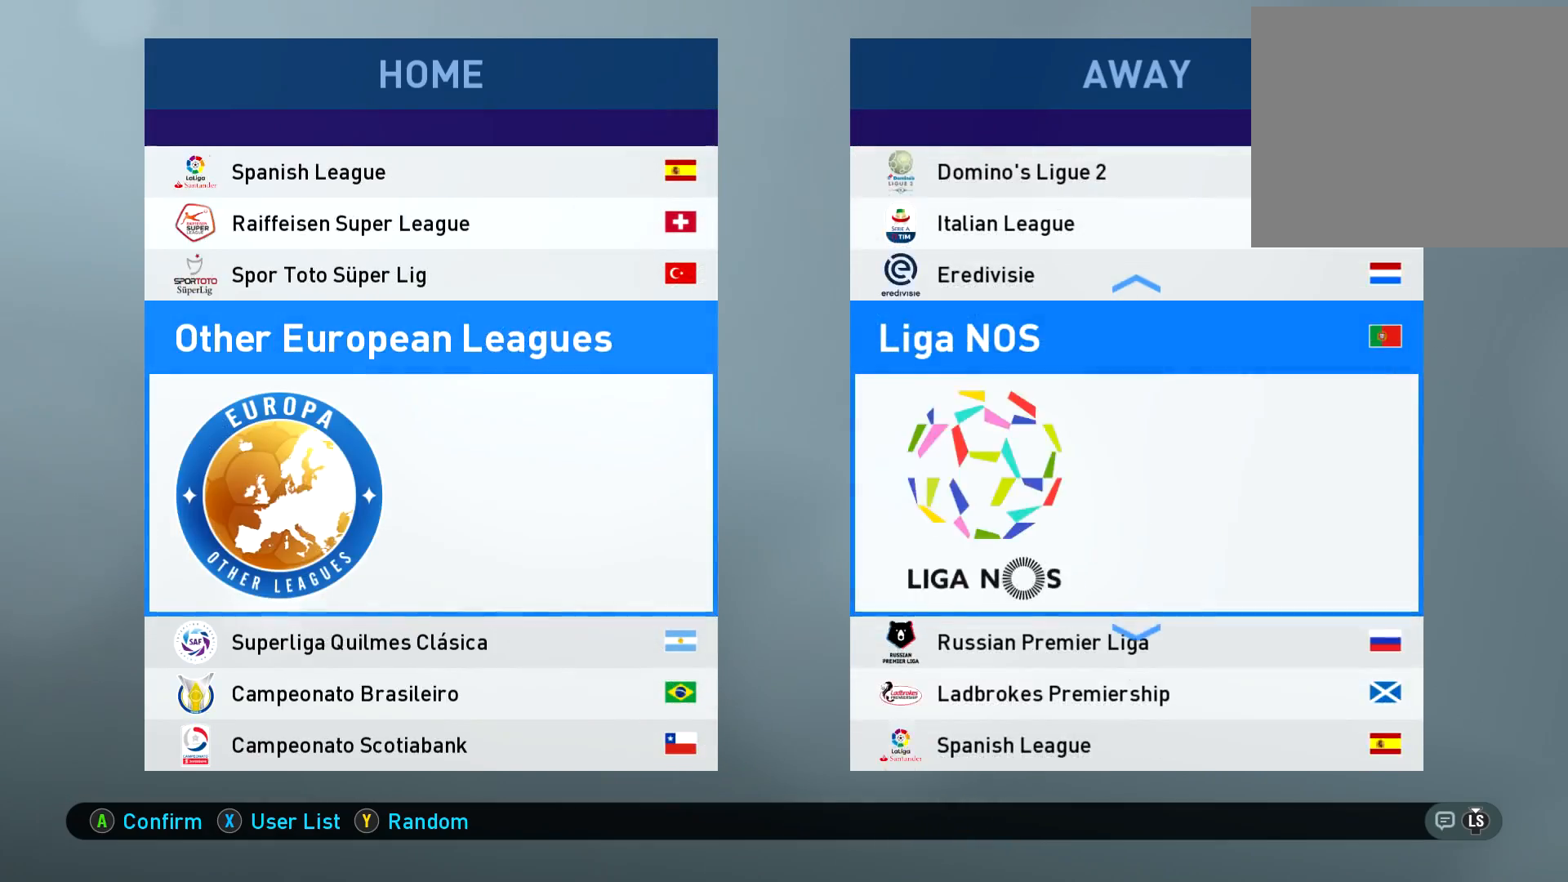
{"buttons": ["DPAD_DOWN"], "left_stick": "center", "right_stick": "center", "events": [[51, "DPAD_DOWN", "up"], [151, "DPAD_DOWN", "down"], [267, "DPAD_DOWN", "up"], [368, "DPAD_DOWN", "down"]]}
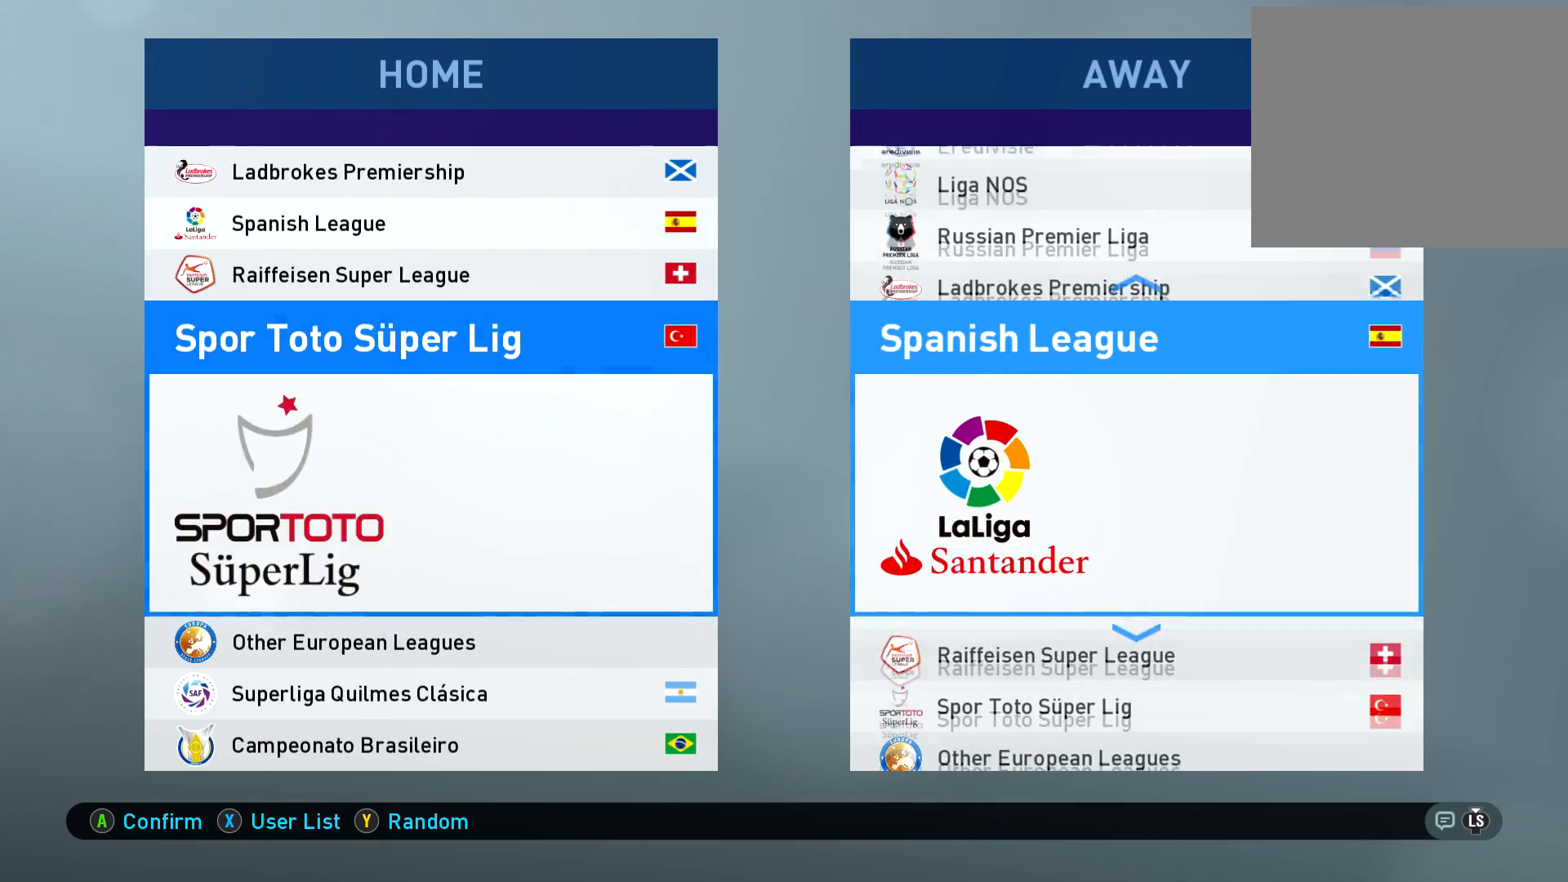
{"buttons": [], "left_stick": "center", "right_stick": "center", "events": [[17, "DPAD_DOWN", "up"], [133, "CROSS", "down"], [234, "CROSS", "up"], [334, "DPAD_DOWN", "down"], [467, "DPAD_DOWN", "up"]]}
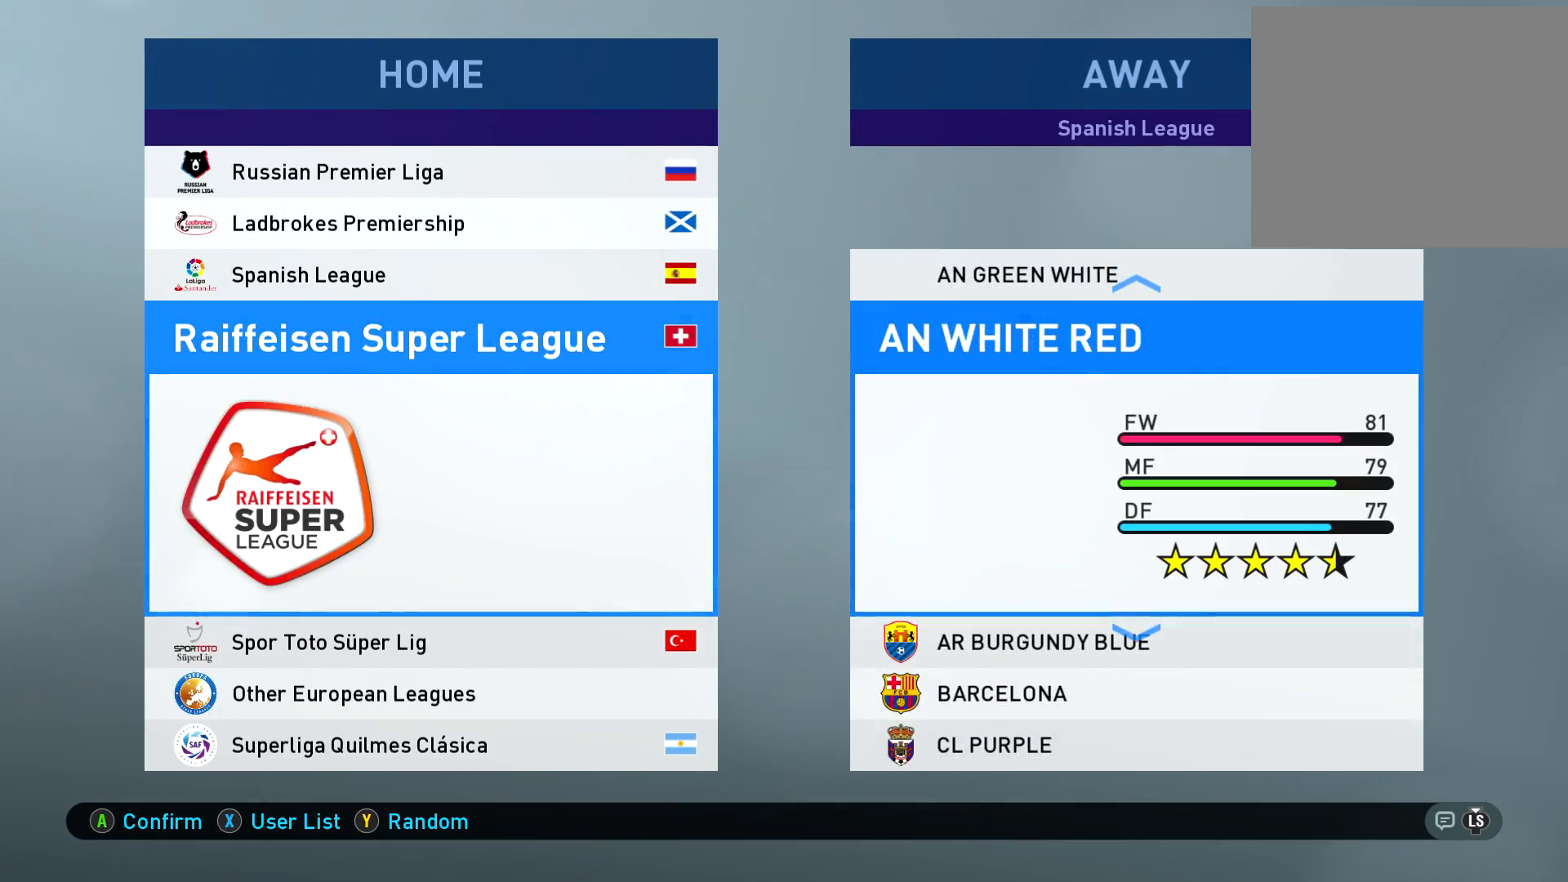
{"buttons": [], "left_stick": "center", "right_stick": "center", "events": [[50, "DPAD_DOWN", "down"], [150, "DPAD_DOWN", "up"], [216, "DPAD_DOWN", "down"], [333, "DPAD_DOWN", "up"], [383, "DPAD_DOWN", "down"], [500, "DPAD_DOWN", "up"]]}
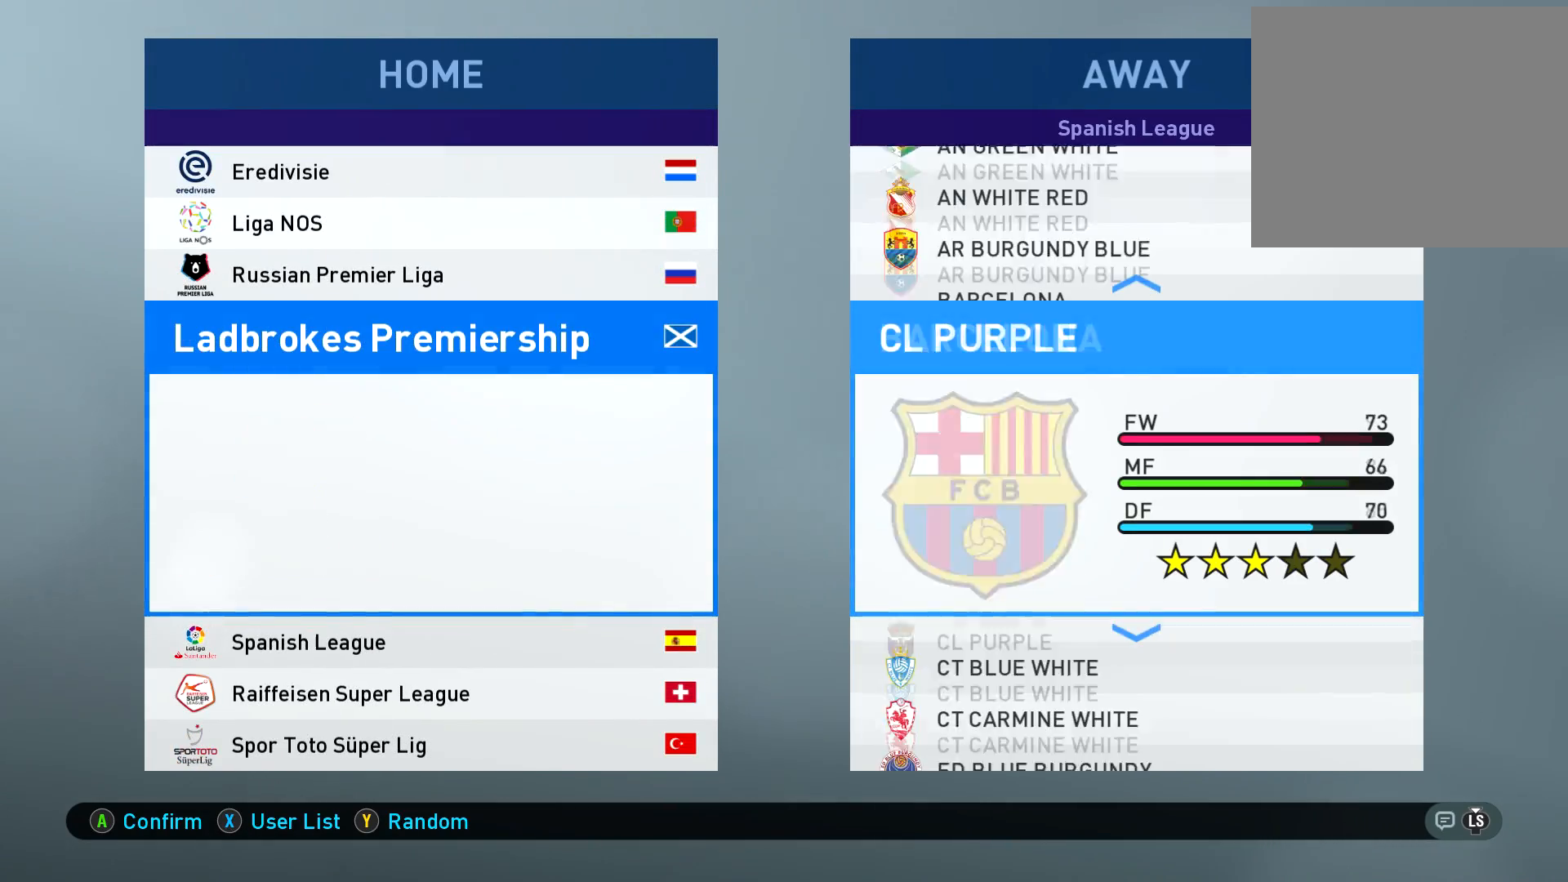
{"buttons": [], "left_stick": "center", "right_stick": "center", "events": [[50, "DPAD_DOWN", "down"], [150, "DPAD_DOWN", "up"], [217, "DPAD_DOWN", "down"], [300, "DPAD_DOWN", "up"], [384, "DPAD_DOWN", "down"], [484, "DPAD_DOWN", "up"]]}
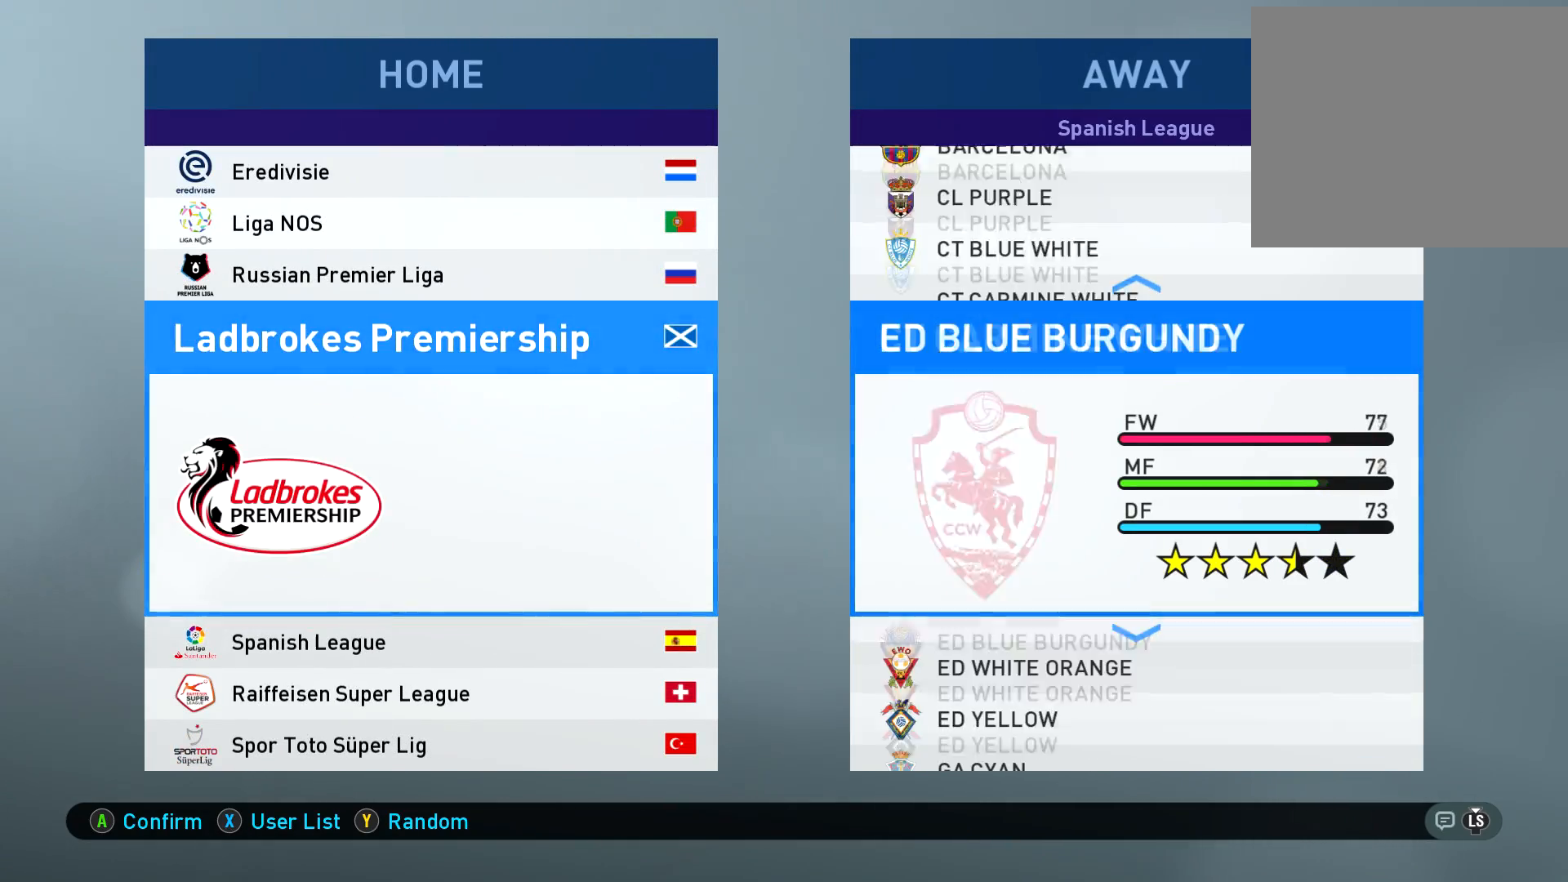
{"buttons": [], "left_stick": "center", "right_stick": "center", "events": [[67, "DPAD_DOWN", "down"], [151, "DPAD_DOWN", "up"], [251, "DPAD_DOWN", "down"], [317, "DPAD_DOWN", "up"], [418, "DPAD_DOWN", "down"], [484, "DPAD_DOWN", "up"]]}
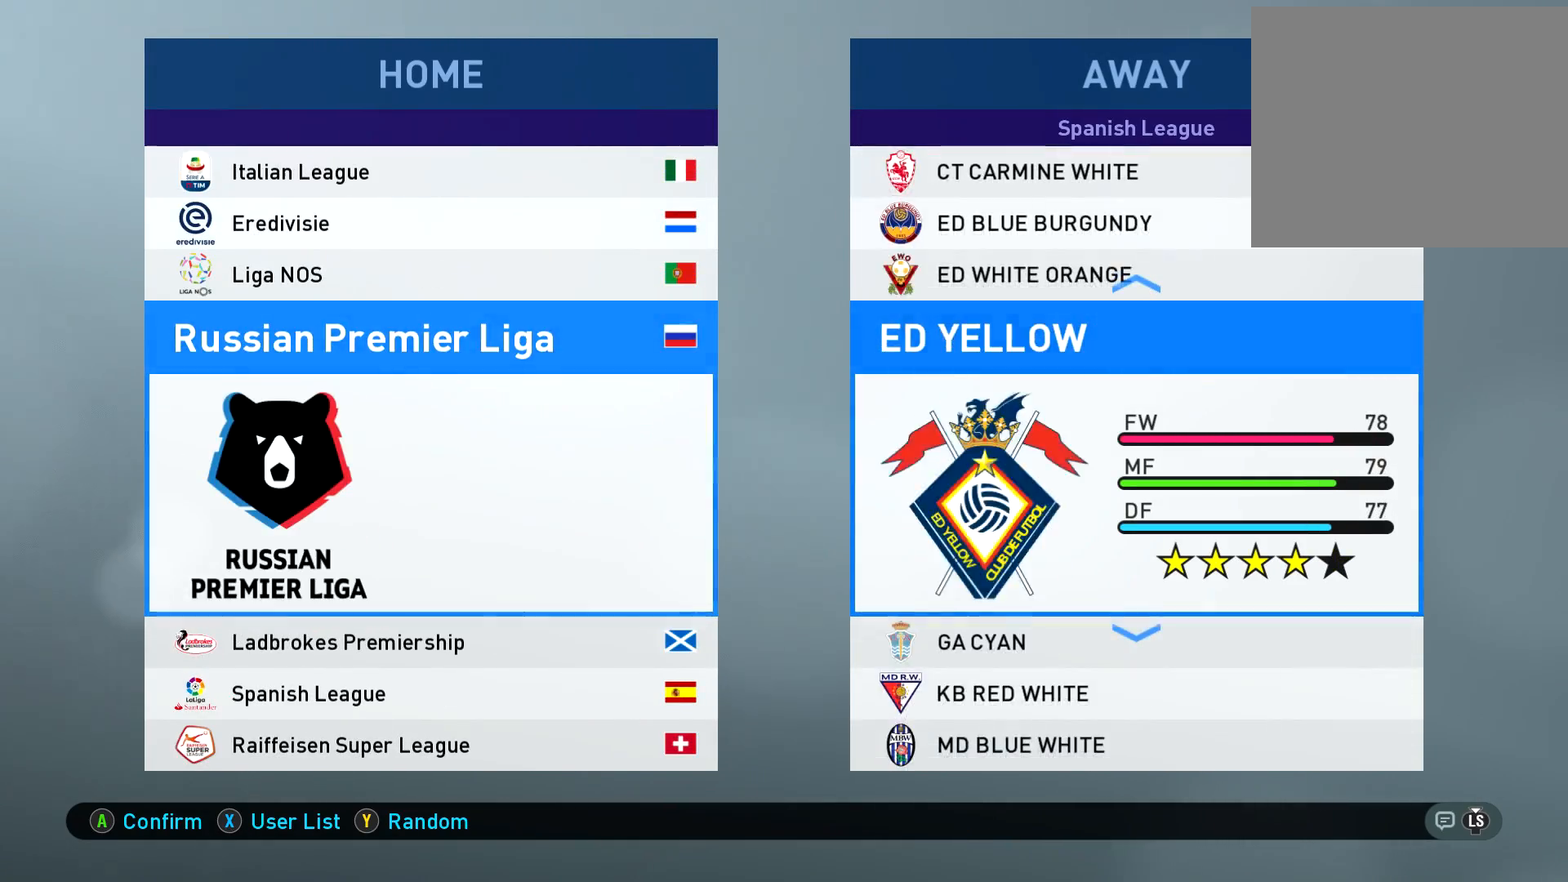
{"buttons": ["DPAD_DOWN"], "left_stick": "center", "right_stick": "center", "events": [[83, "DPAD_DOWN", "down"], [167, "DPAD_DOWN", "up"], [284, "DPAD_DOWN", "down"], [367, "DPAD_DOWN", "up"], [450, "DPAD_DOWN", "down"]]}
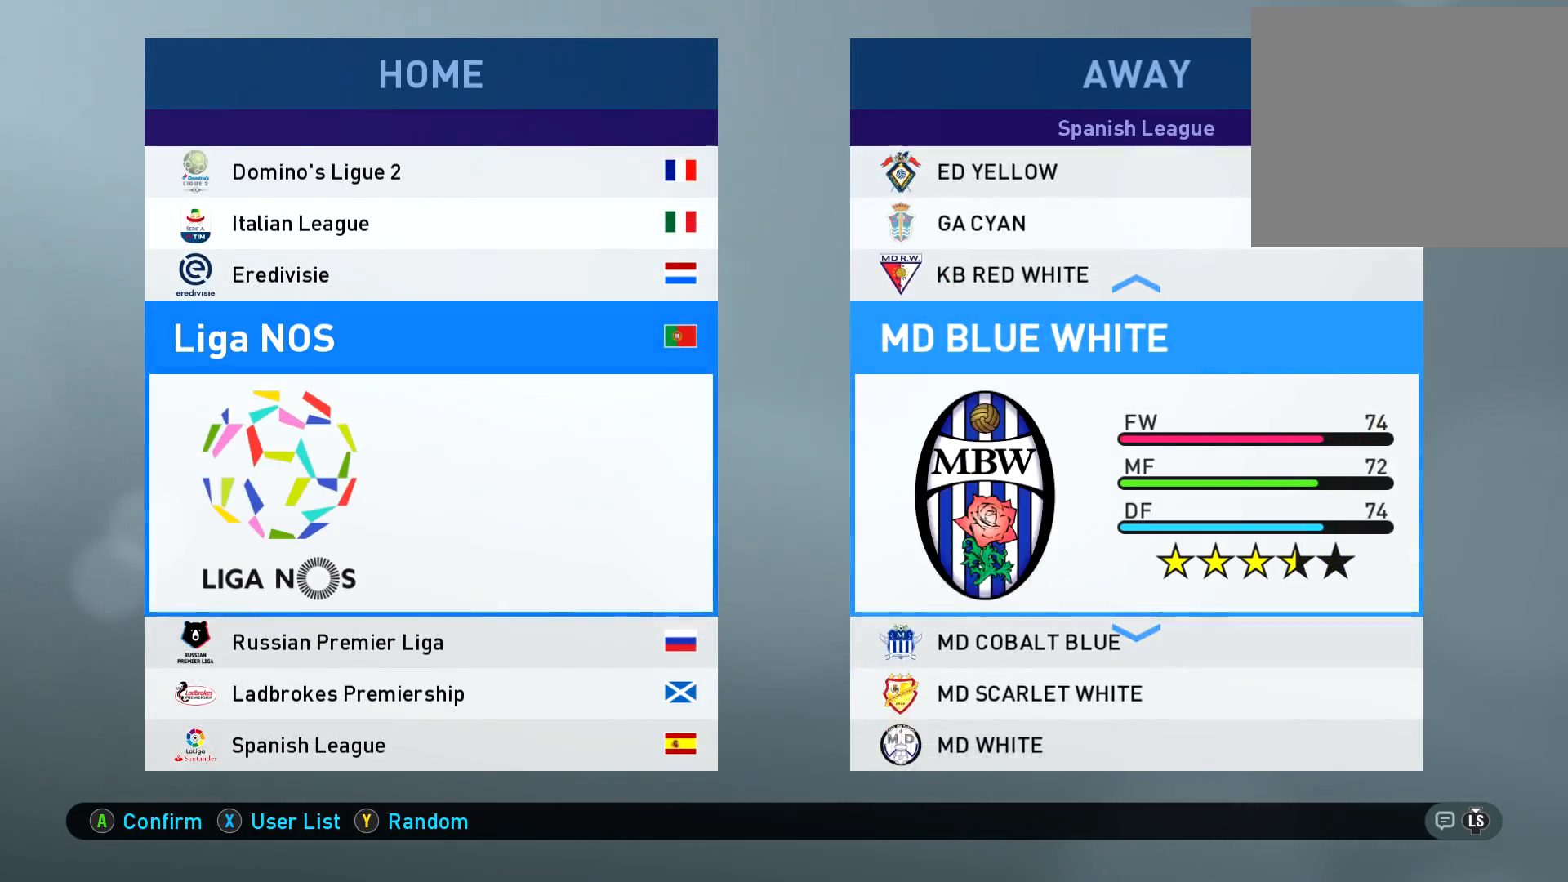
{"buttons": [], "left_stick": "center", "right_stick": "center", "events": [[66, "DPAD_DOWN", "up"], [166, "DPAD_DOWN", "down"], [266, "DPAD_DOWN", "up"], [383, "DPAD_DOWN", "down"], [500, "DPAD_DOWN", "up"]]}
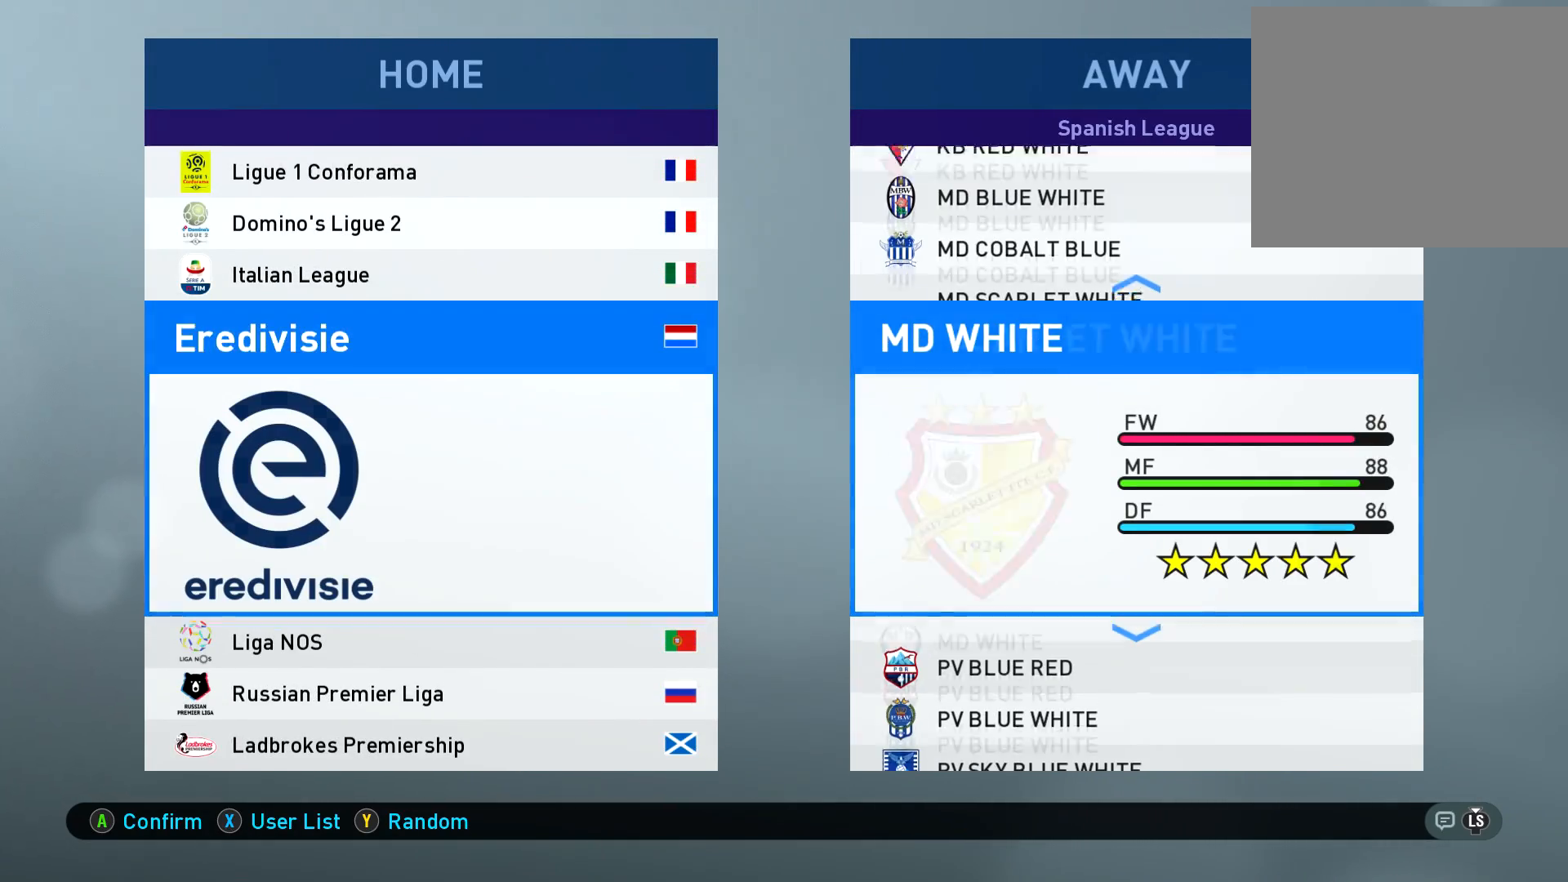
{"buttons": [], "left_stick": "center", "right_stick": "center", "events": []}
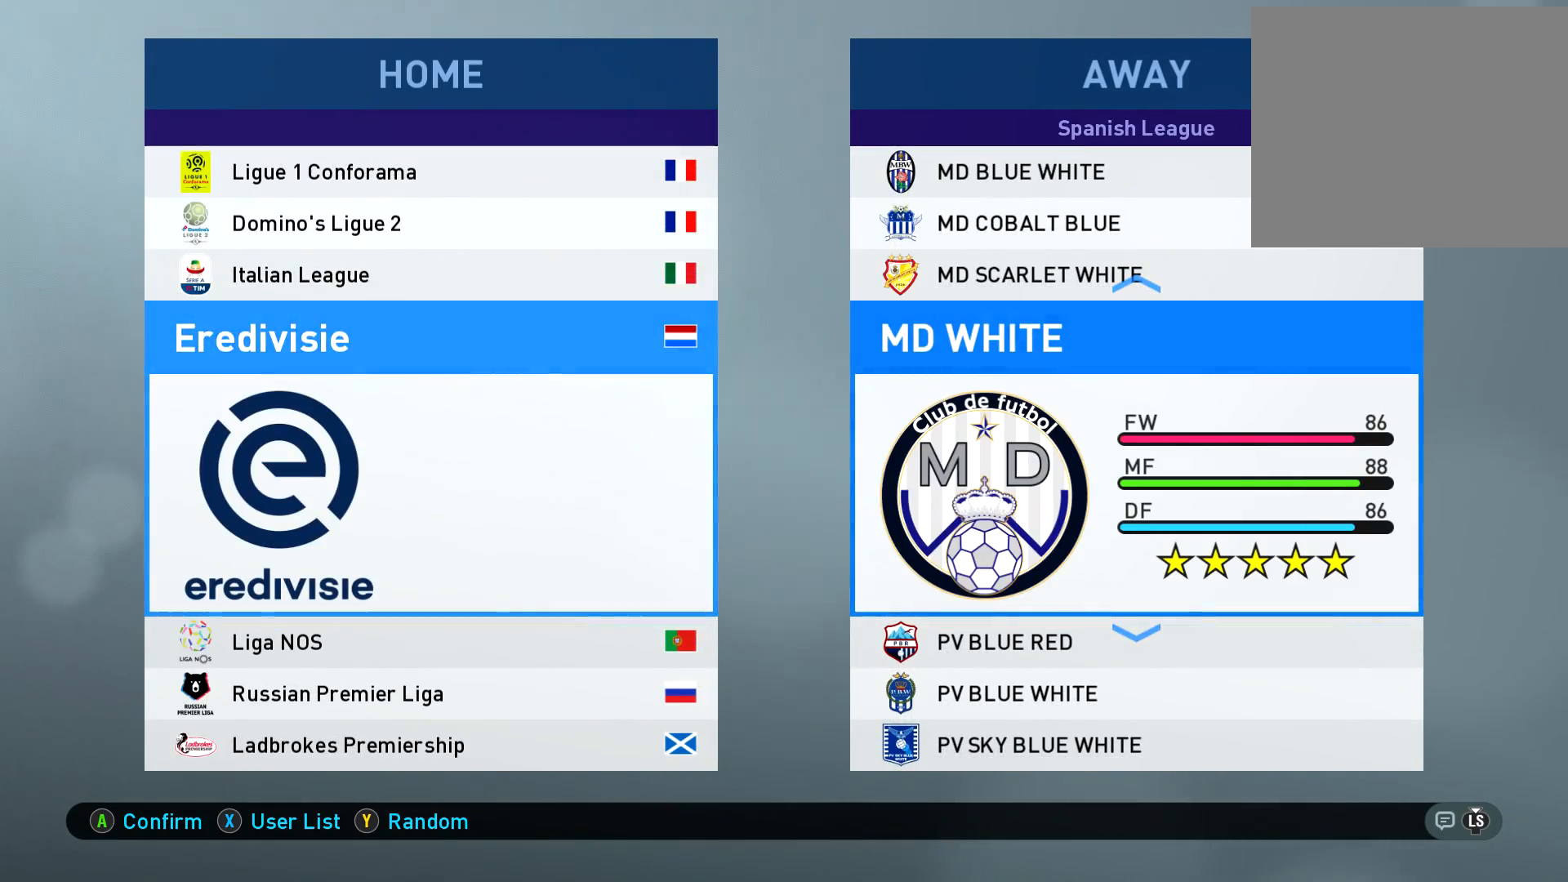
{"buttons": [], "left_stick": "center", "right_stick": "center", "events": []}
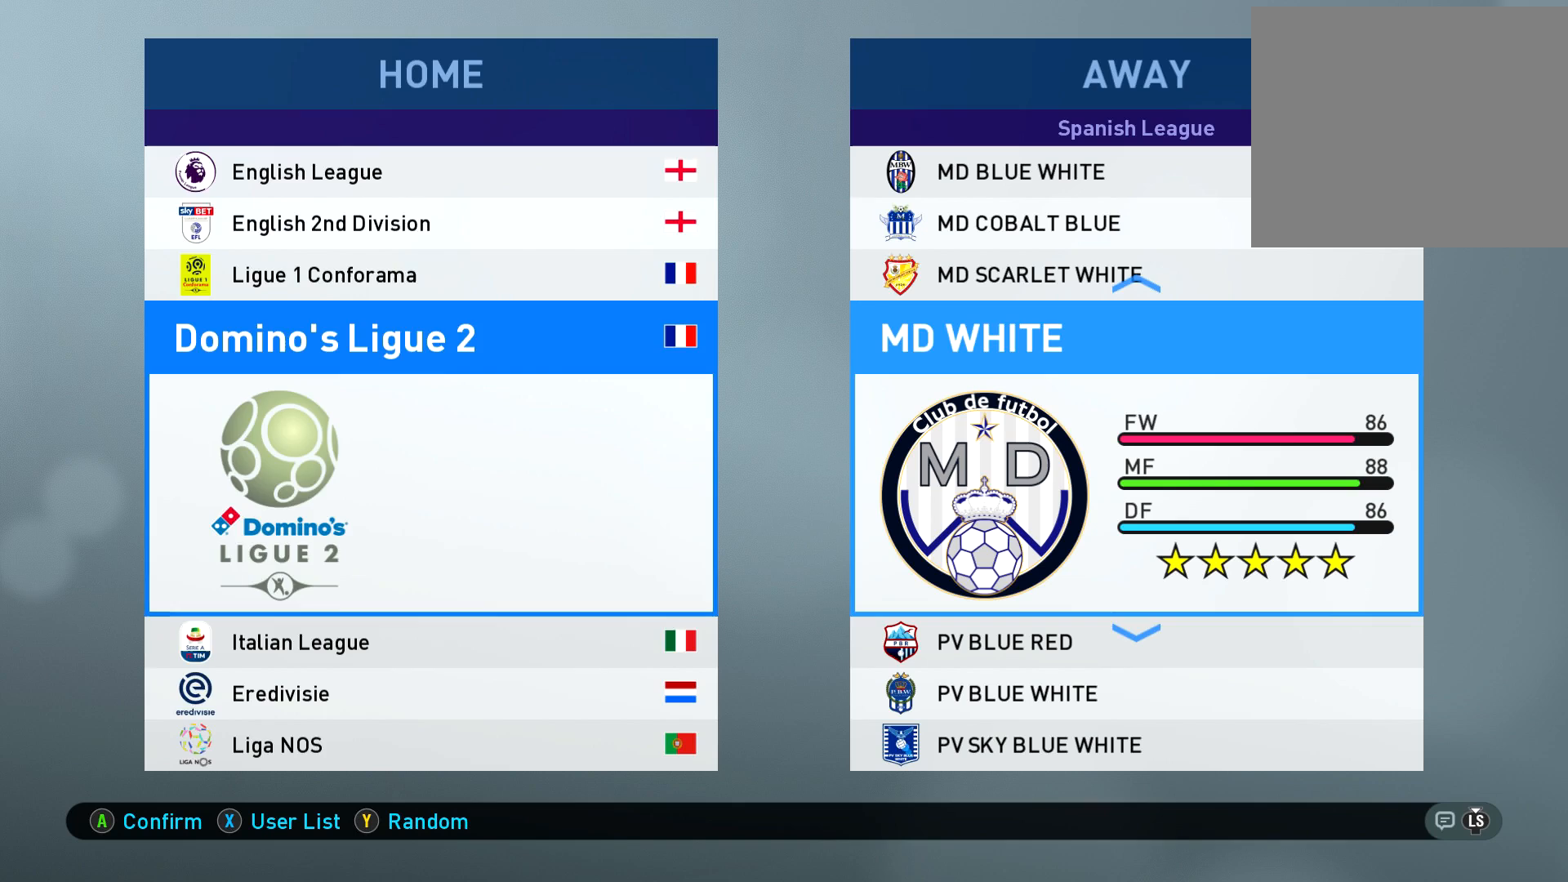
{"buttons": [], "left_stick": "center", "right_stick": "center", "events": []}
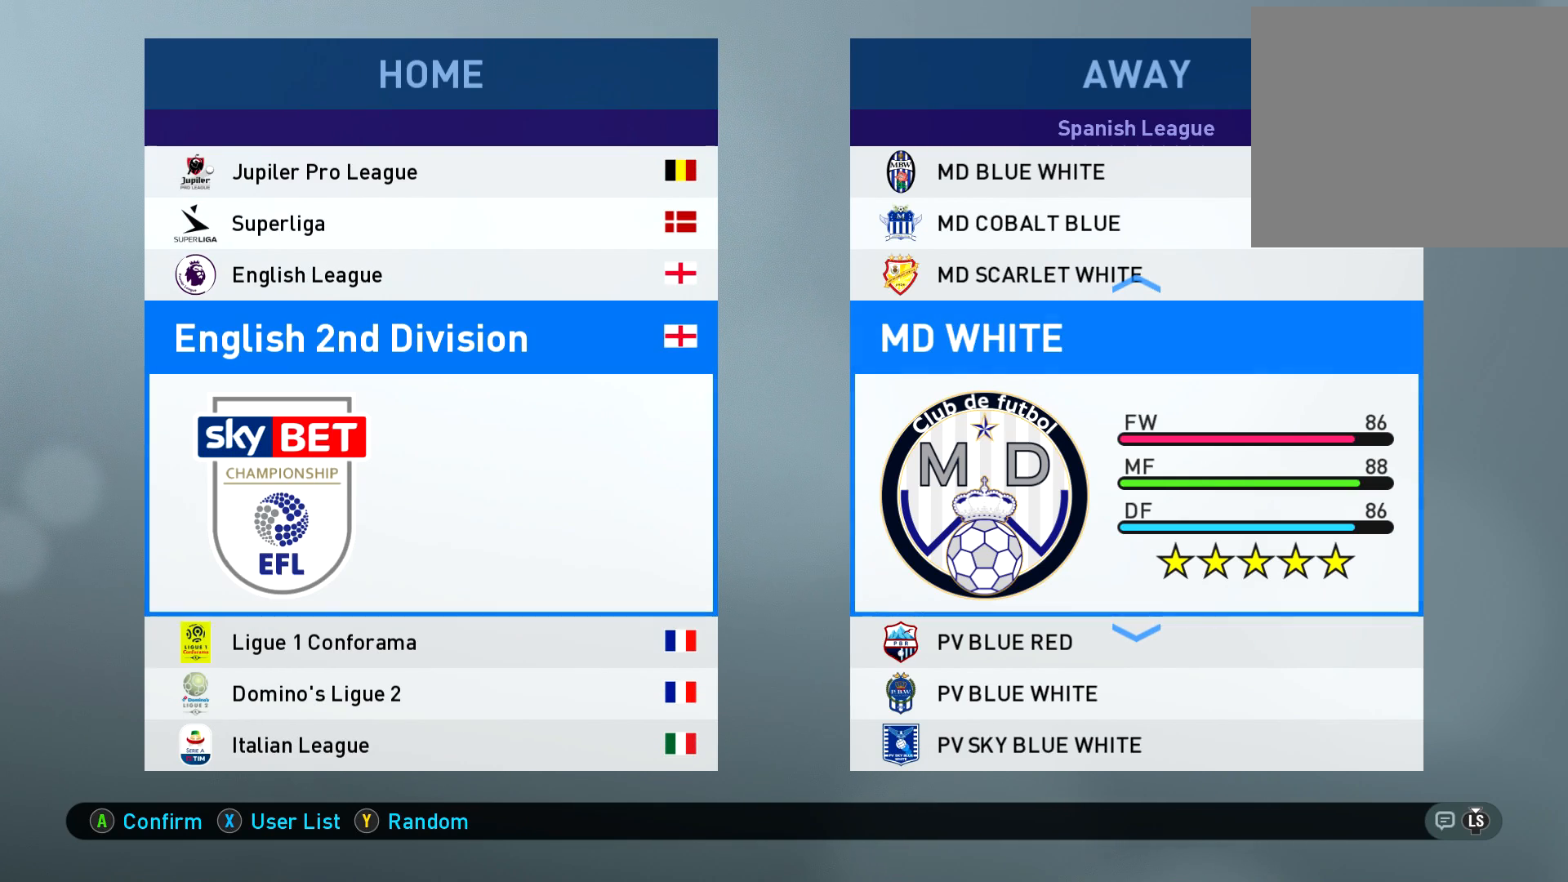
{"buttons": [], "left_stick": "center", "right_stick": "center", "events": []}
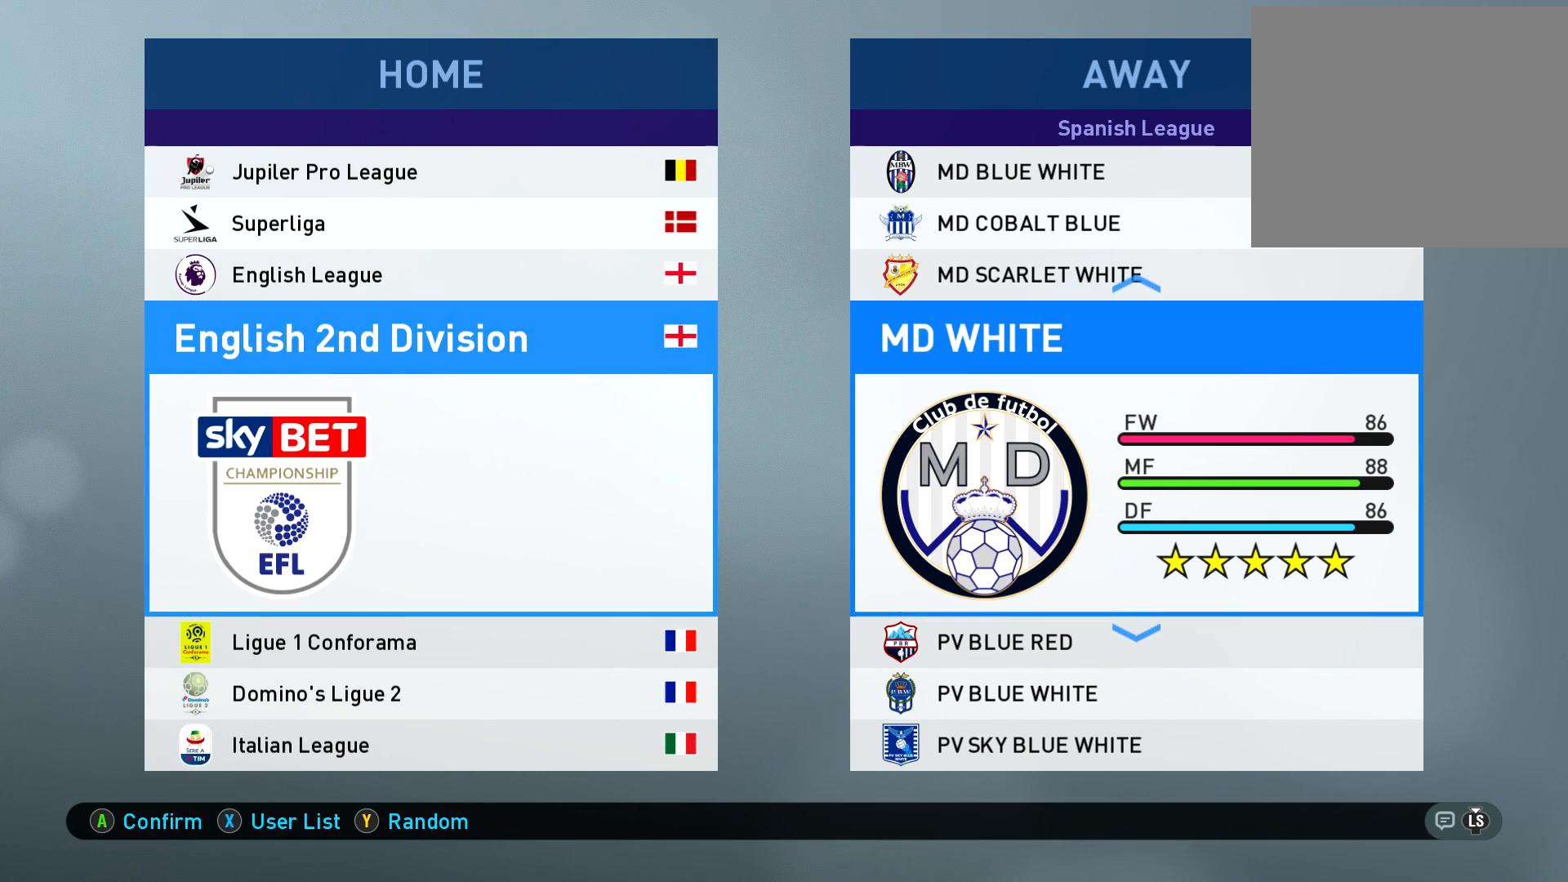
{"buttons": [], "left_stick": "center", "right_stick": "center", "events": []}
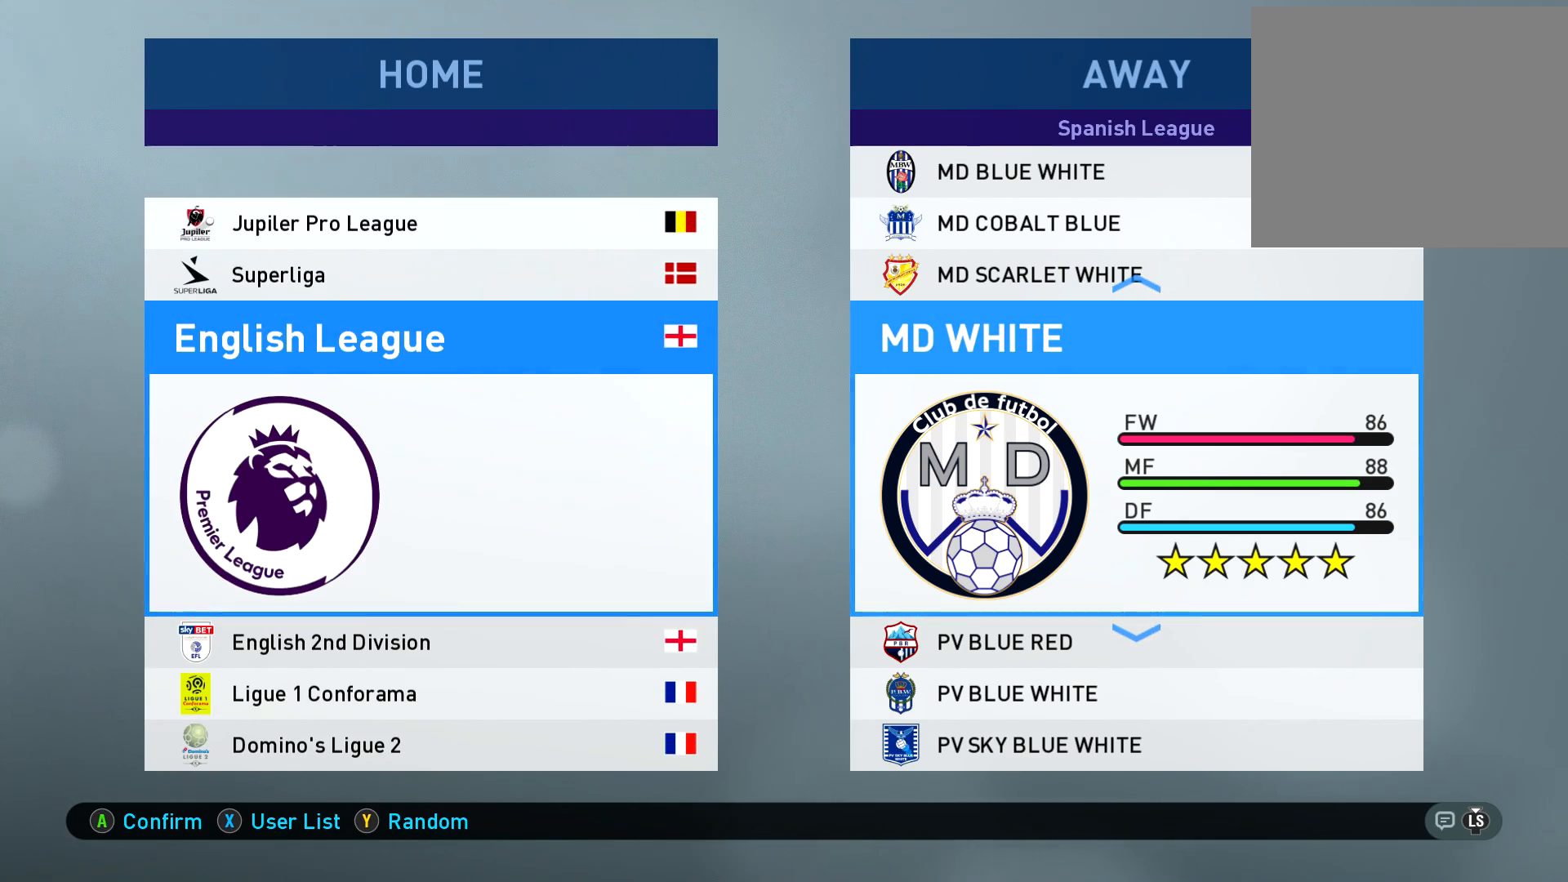
{"buttons": [], "left_stick": "center", "right_stick": "center", "events": []}
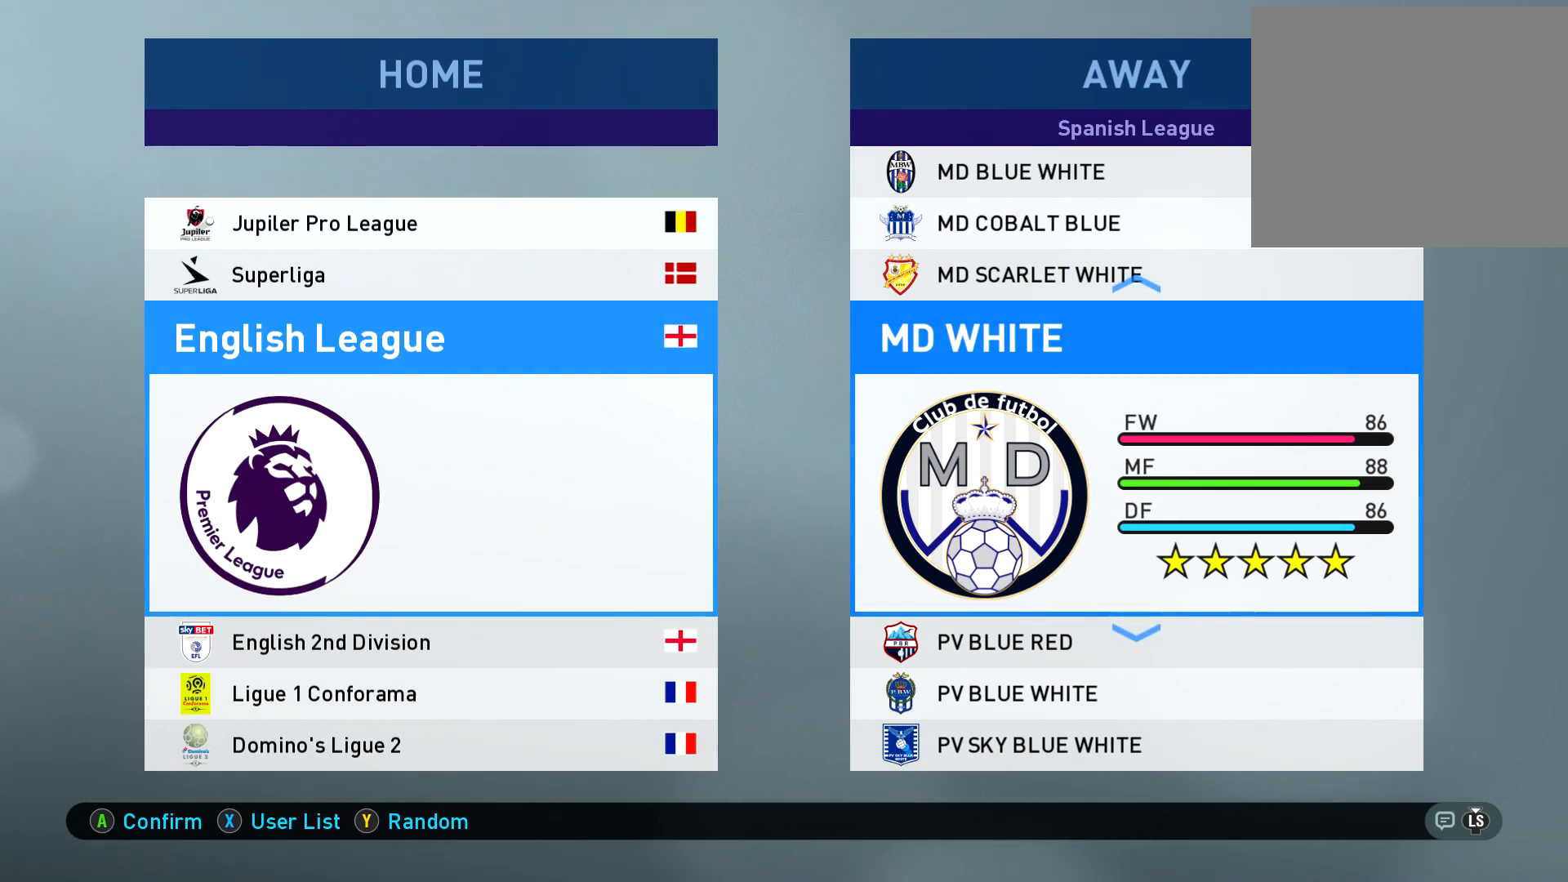
{"buttons": [], "left_stick": "center", "right_stick": "center", "events": [[217, "CROSS", "down"], [334, "CROSS", "up"]]}